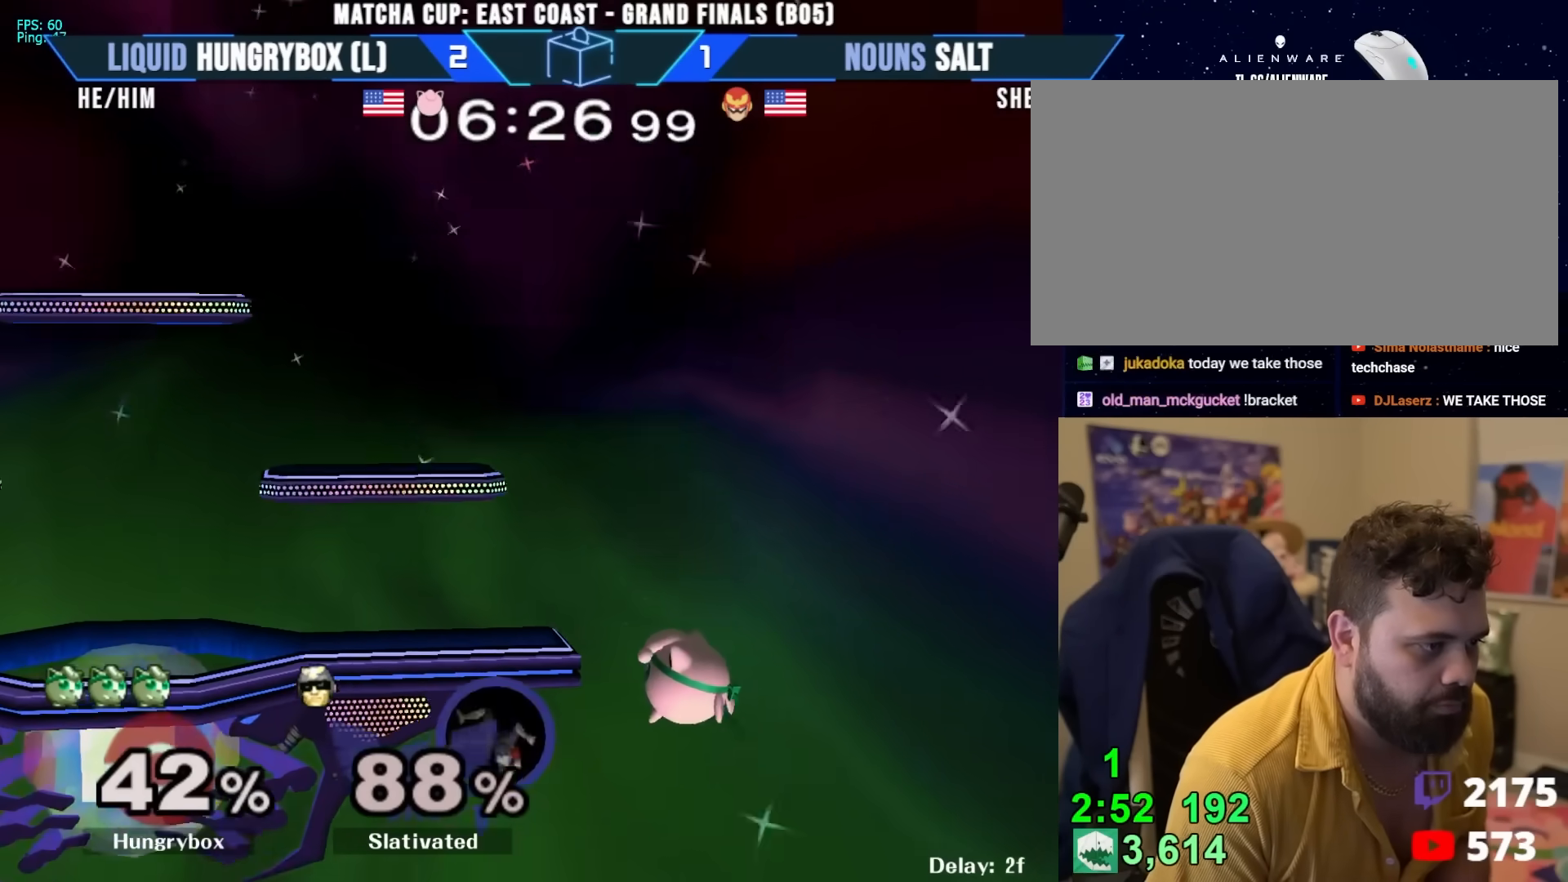
Gameplay with a controller (Nintendo layout); each line is a JSON object with the inputs held at the frame after it. "events" lists button and stick changes between this image and that frame as [ms after this image, input, new state], when the widget could be followed in between. Not read: L3 R3.
{"buttons": [], "left_stick": "center", "right_stick": "center", "events": [[67, "left_stick", "center"]]}
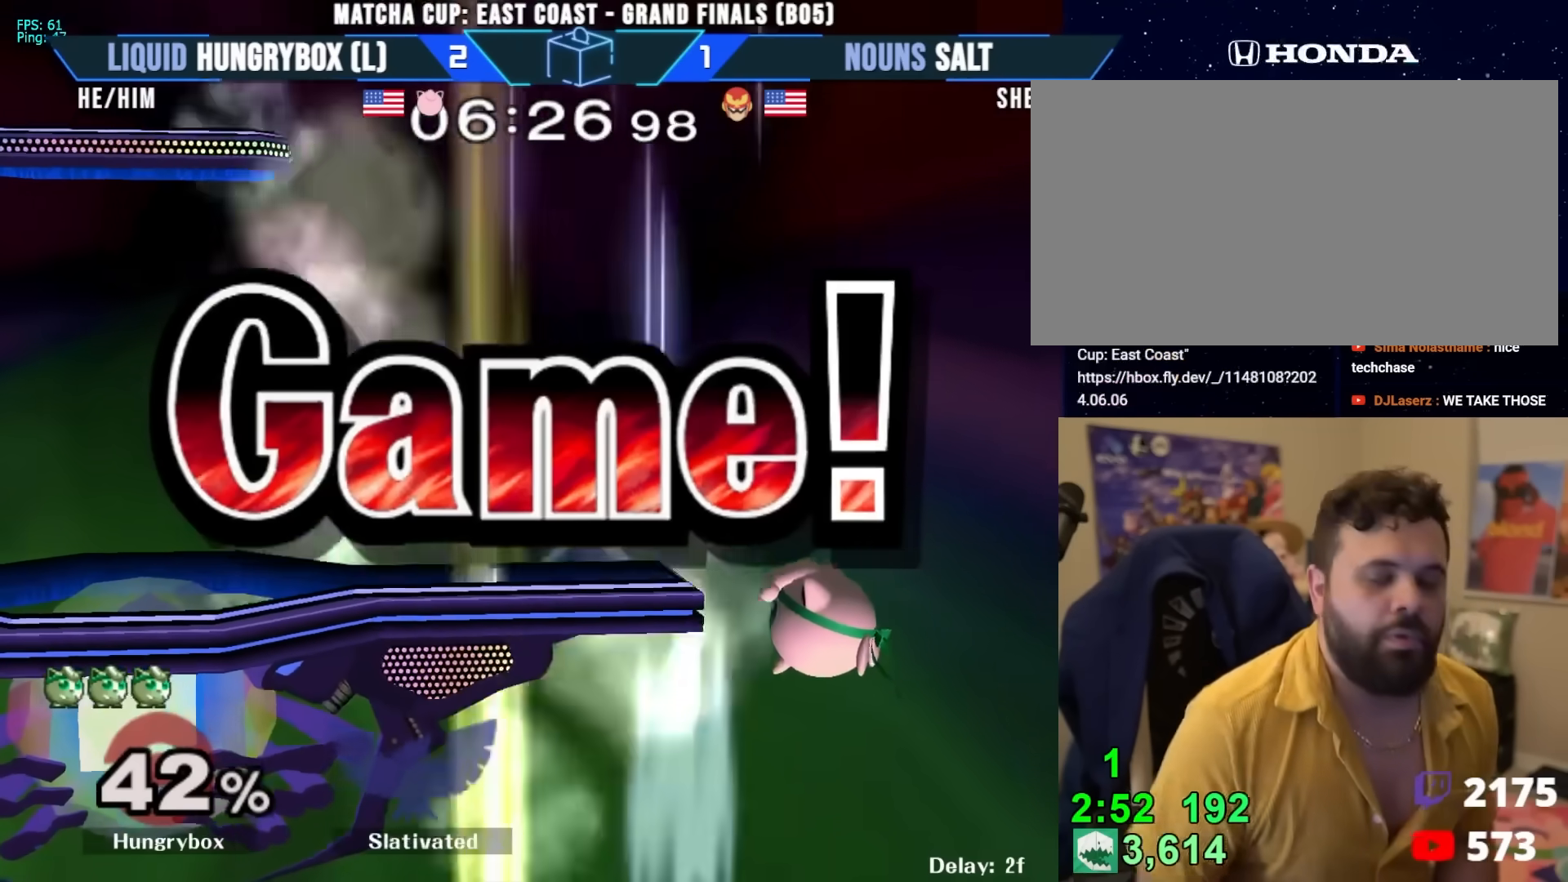
{"buttons": [], "left_stick": "center", "right_stick": "center", "events": []}
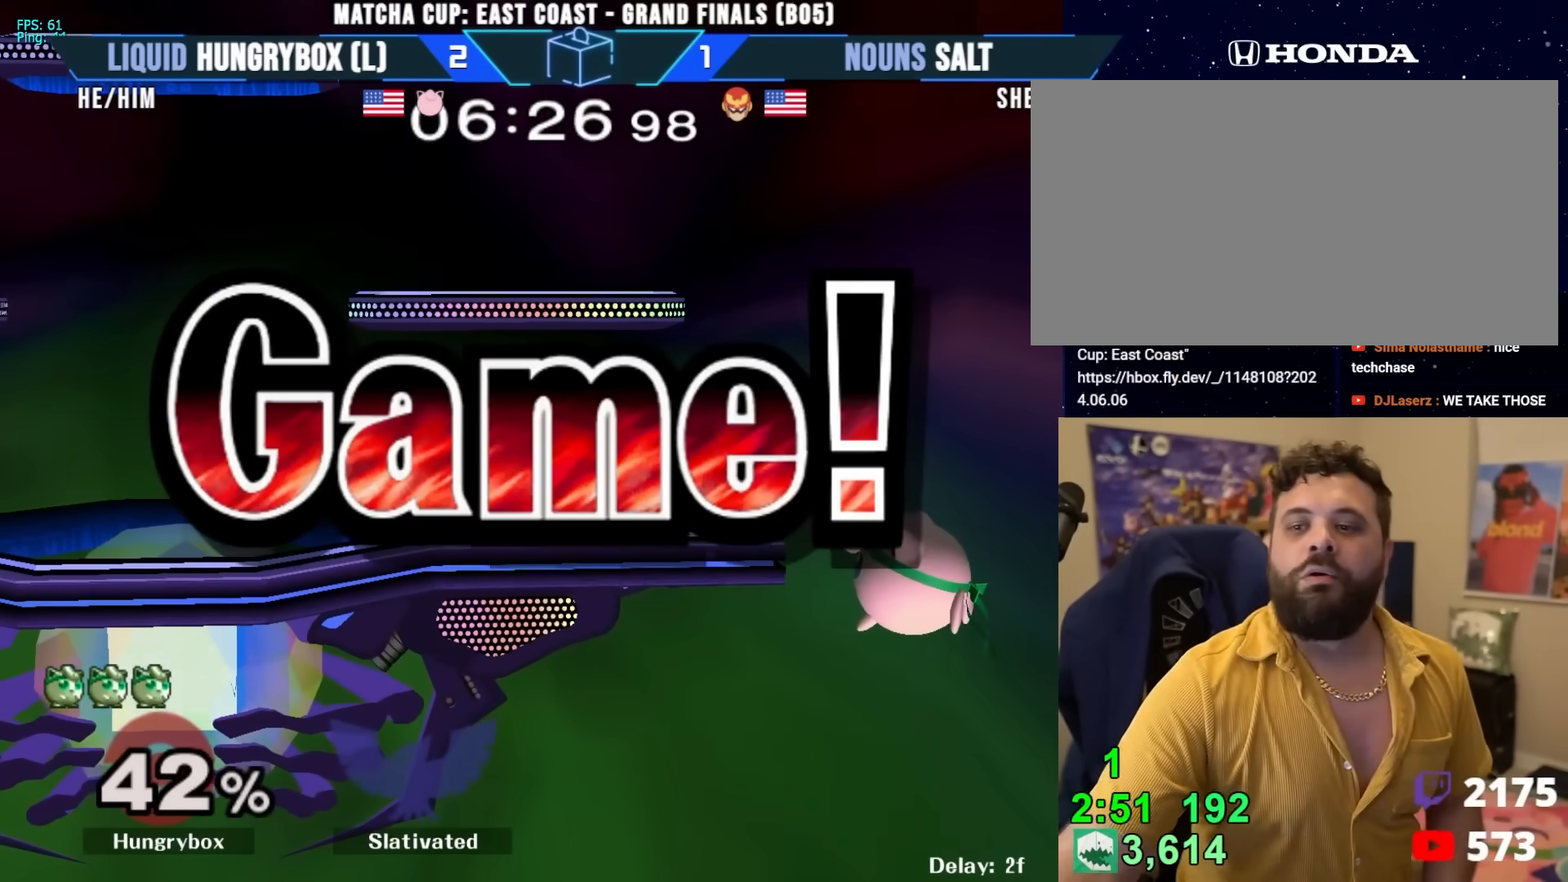
{"buttons": [], "left_stick": "center", "right_stick": "center", "events": []}
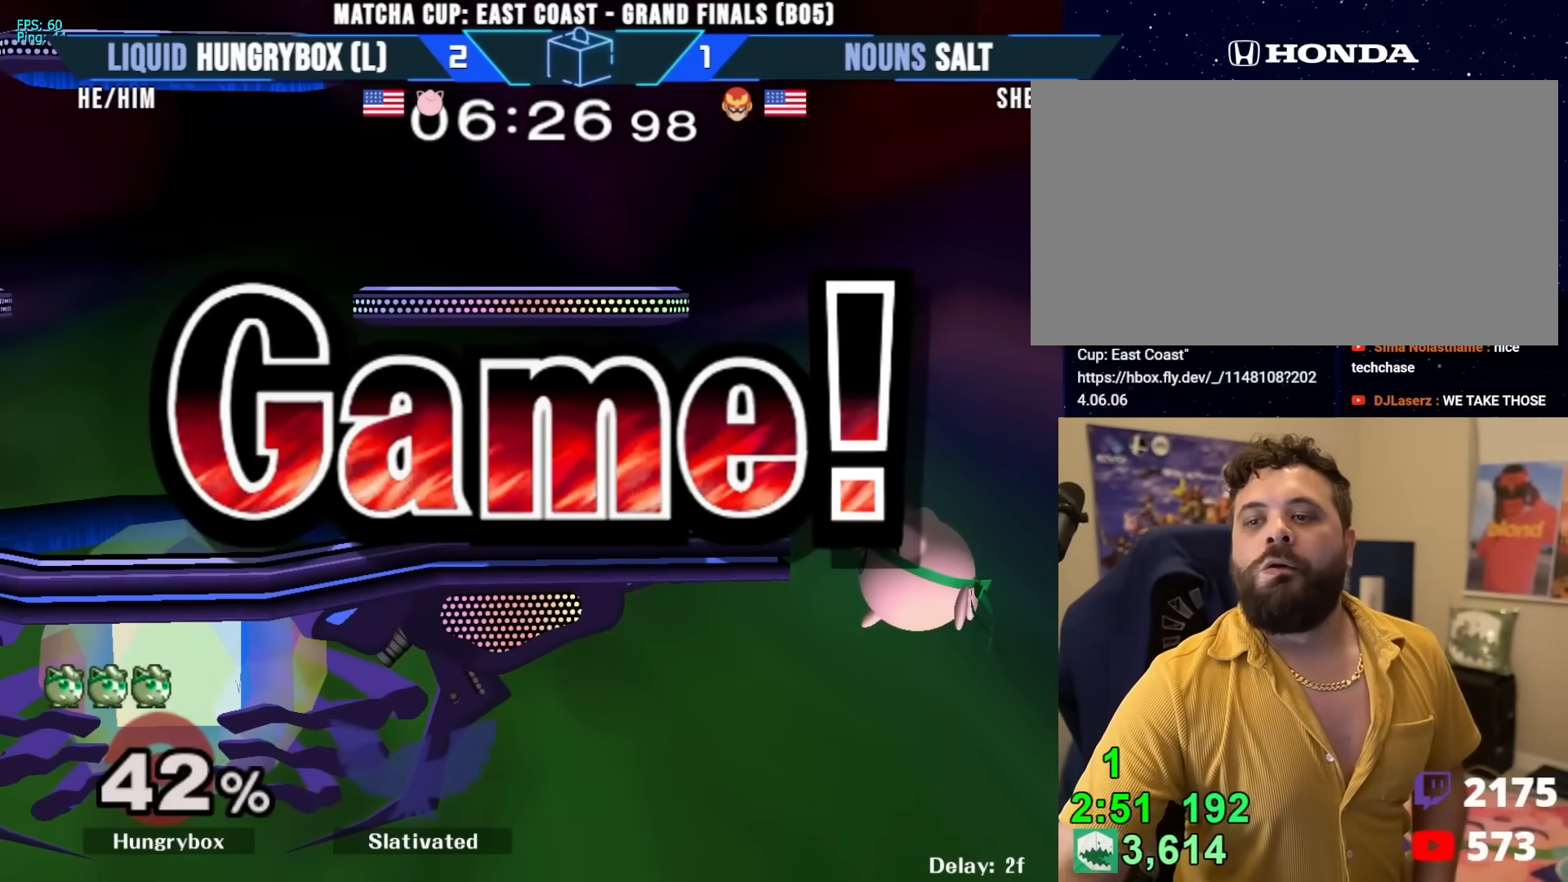
{"buttons": [], "left_stick": "right", "right_stick": "center", "events": [[83, "Z", "down"], [83, "left_stick", "left"], [83, "right_stick", "up-left"], [133, "right_stick", "center"], [350, "Z", "up"], [417, "left_stick", "right"]]}
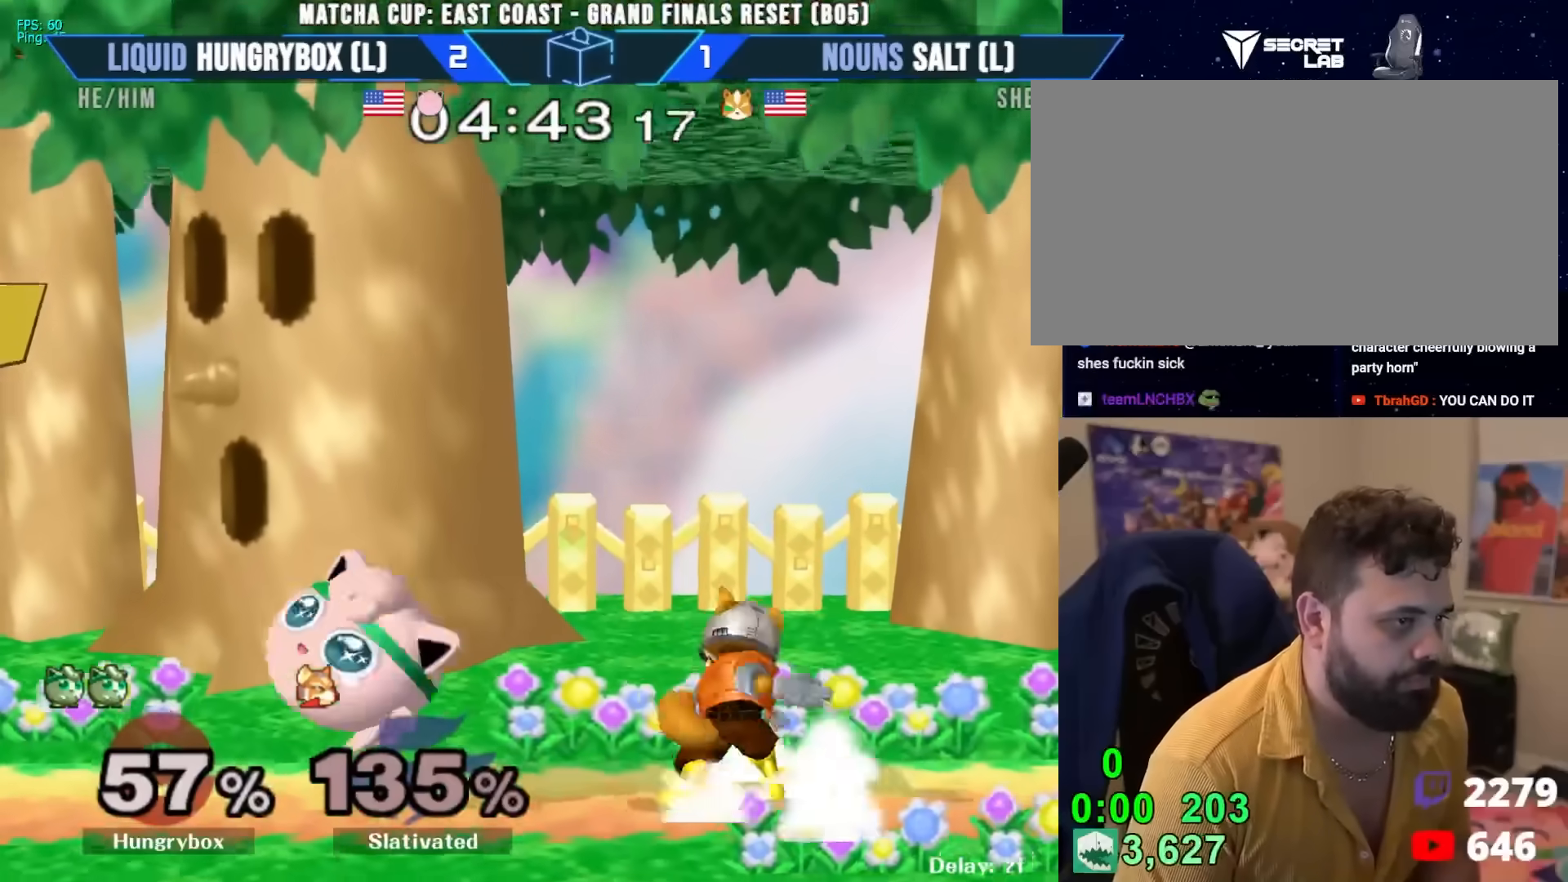
{"buttons": ["Z"], "left_stick": "right", "right_stick": "center", "events": [[200, "left_stick", "up"], [283, "left_stick", "center"], [333, "Z", "down"], [400, "Z", "up"], [433, "left_stick", "right"], [450, "Z", "down"]]}
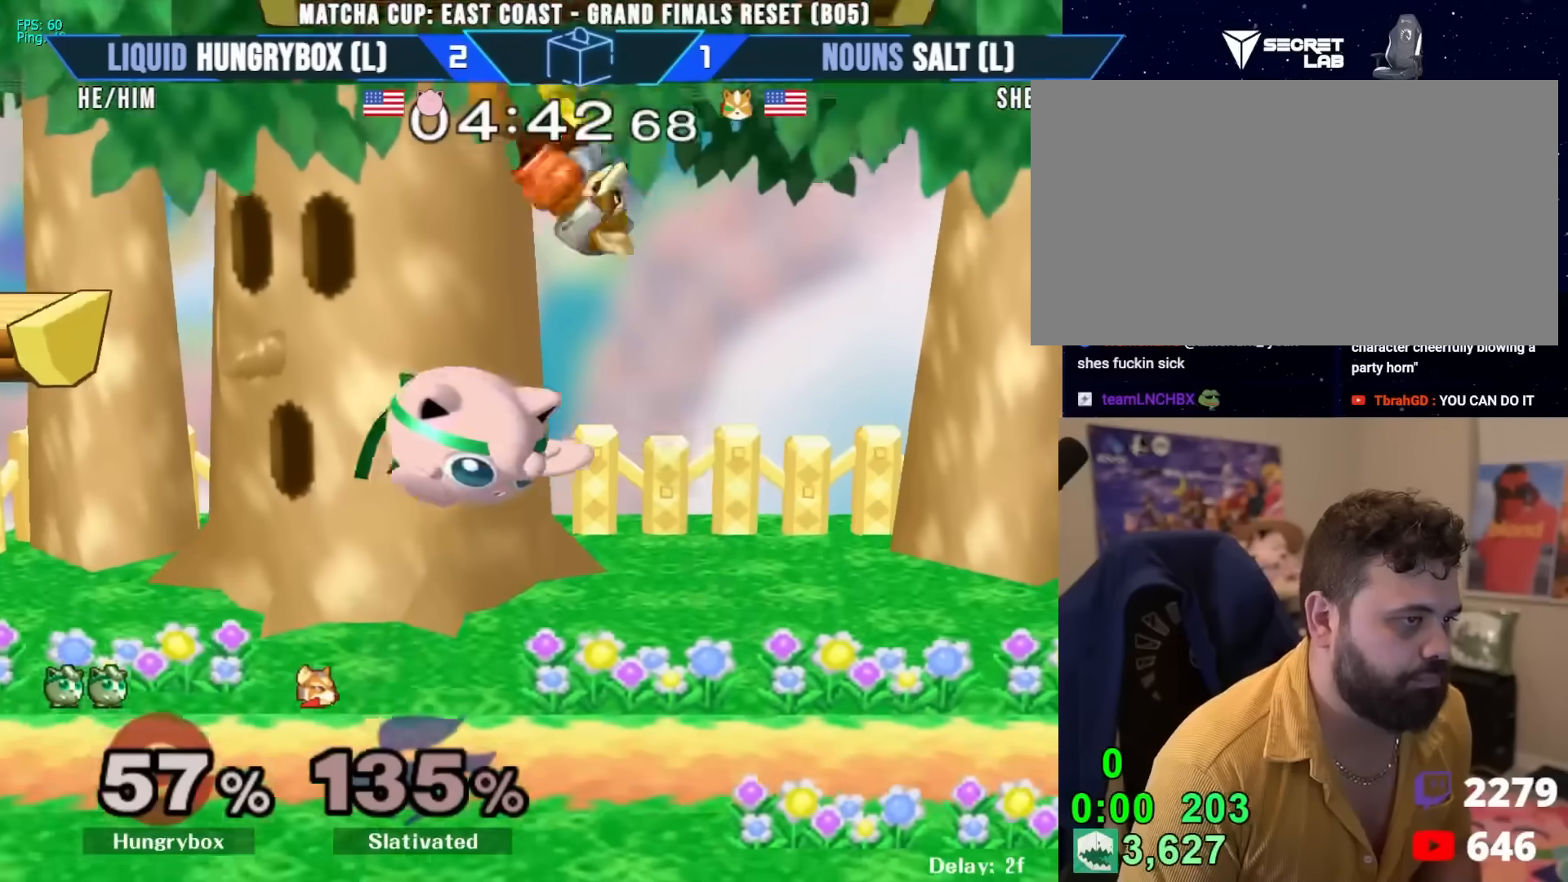
{"buttons": [], "left_stick": "down-left", "right_stick": "center", "events": [[250, "Z", "up"], [283, "left_stick", "down"], [367, "left_stick", "left"], [467, "left_stick", "down-left"]]}
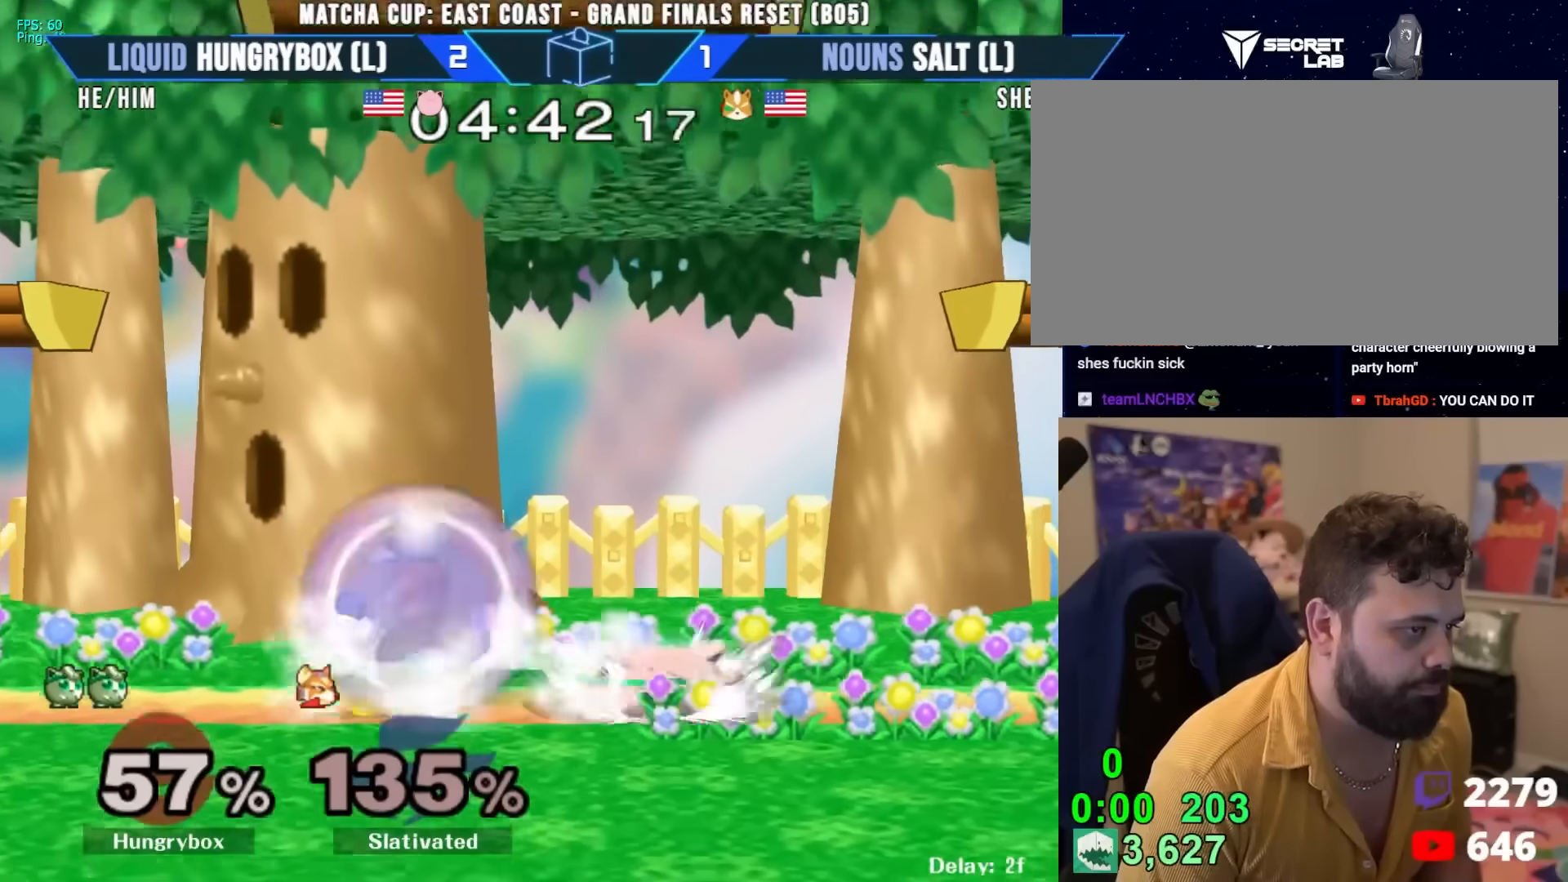
{"buttons": ["Z"], "left_stick": "up-left", "right_stick": "left", "events": [[33, "left_stick", "up-right"], [150, "R1", "down"], [200, "left_stick", "down-right"], [250, "R1", "up"], [283, "left_stick", "up-right"], [383, "left_stick", "up-left"], [417, "right_stick", "left"], [450, "Z", "down"]]}
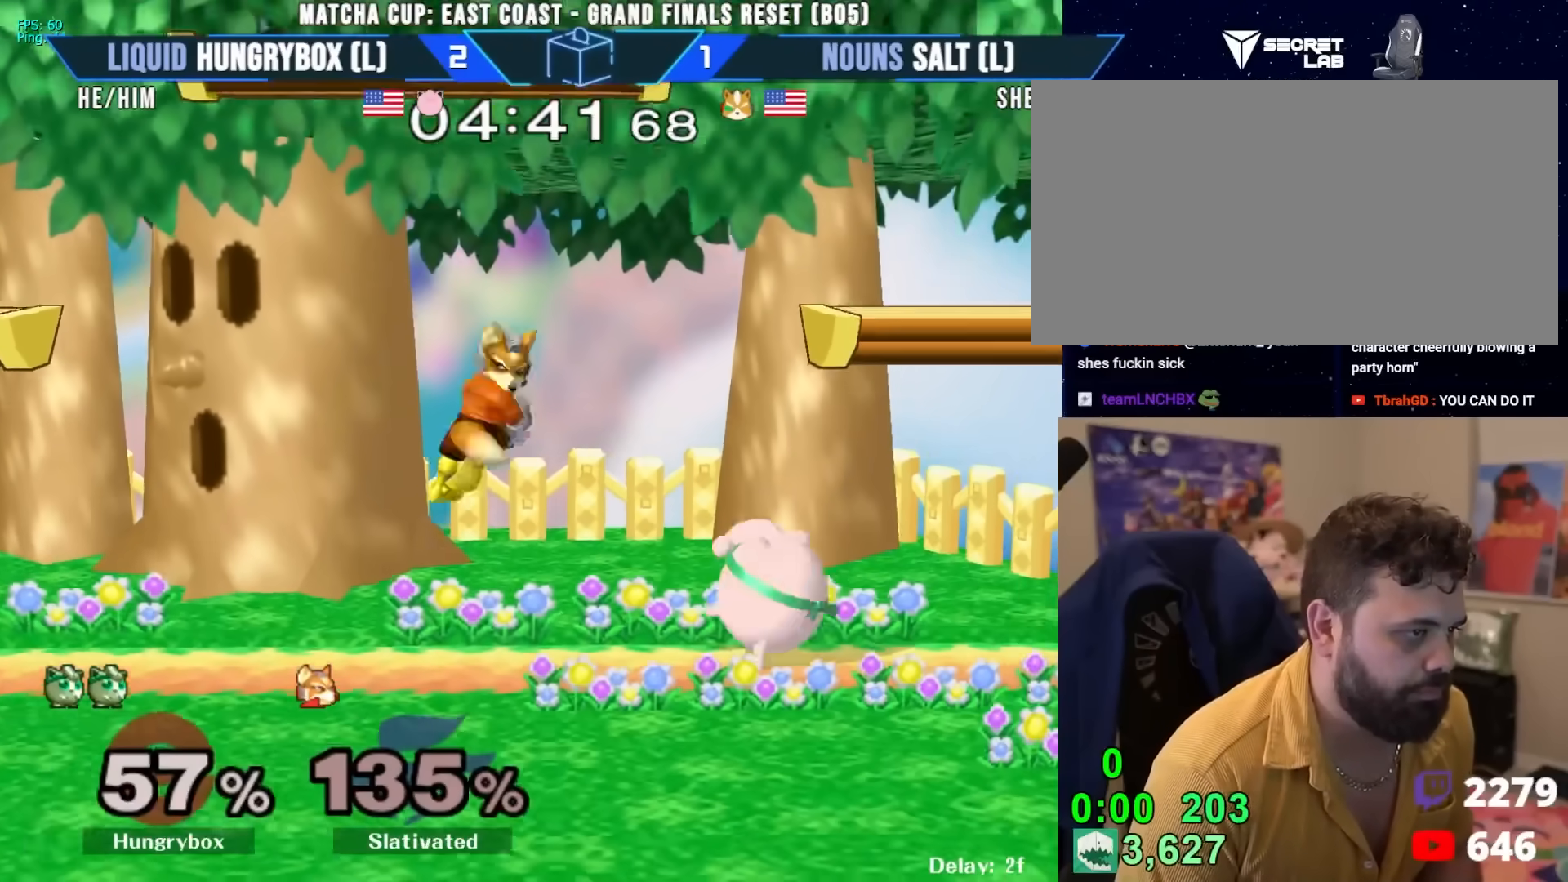
{"buttons": ["R1"], "left_stick": "down-right", "right_stick": "center", "events": [[33, "left_stick", "right"], [50, "Z", "up"], [50, "right_stick", "center"], [250, "left_stick", "down-right"], [367, "left_stick", "up-right"], [433, "R1", "down"], [450, "left_stick", "down-right"]]}
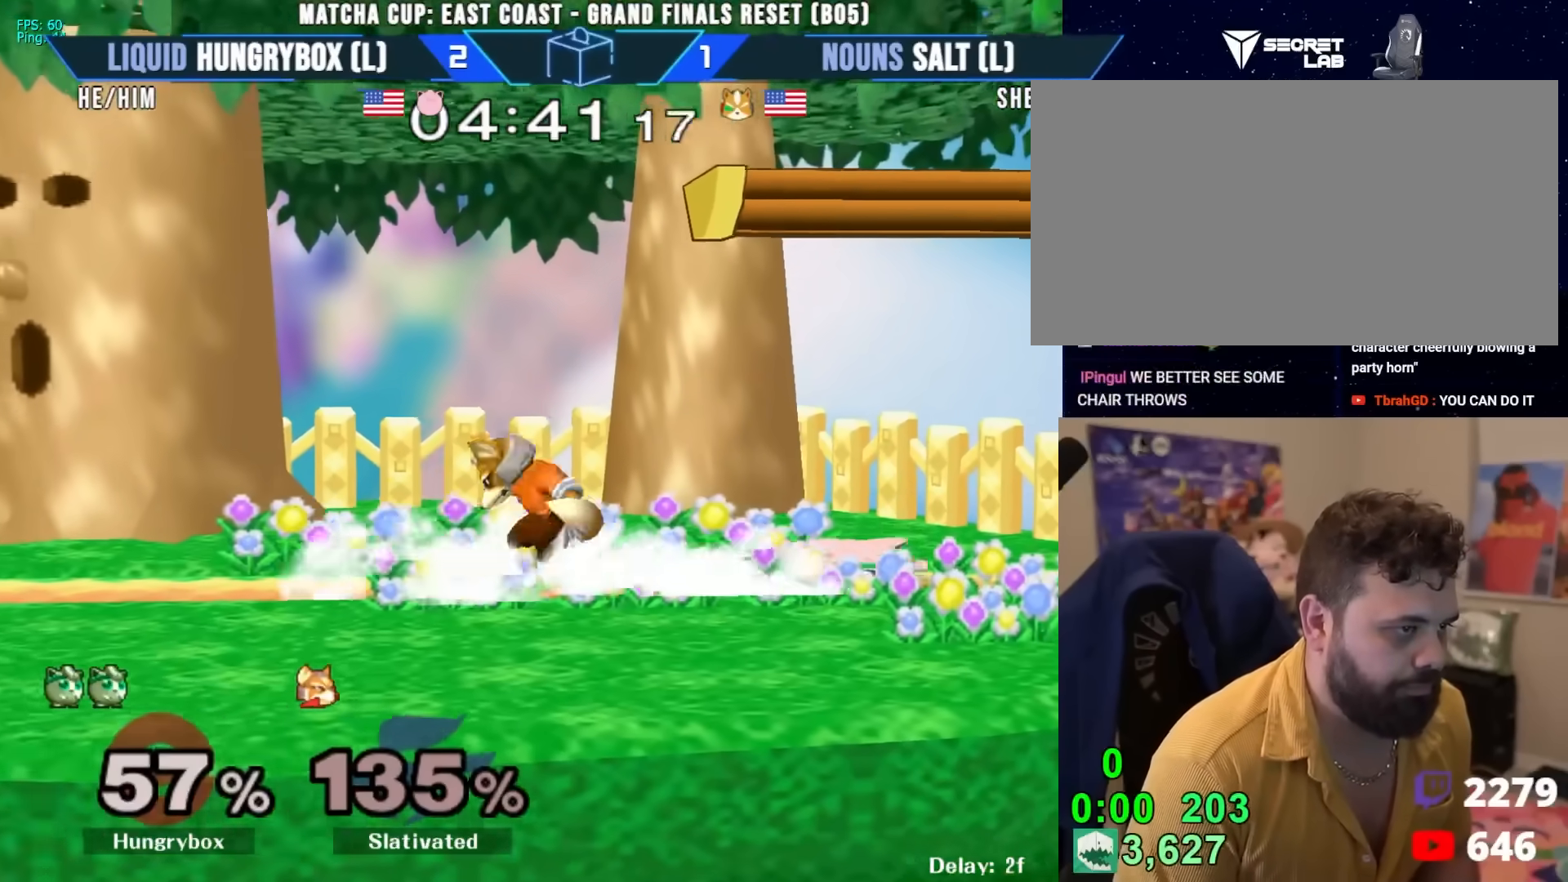
{"buttons": [], "left_stick": "right", "right_stick": "center", "events": [[33, "R1", "up"], [83, "left_stick", "up-right"], [167, "left_stick", "up-left"], [200, "right_stick", "up-left"], [217, "Z", "down"], [283, "right_stick", "center"], [300, "Z", "up"], [317, "left_stick", "right"], [333, "Z", "down"], [383, "Z", "up"], [417, "Z", "down"], [500, "Z", "up"]]}
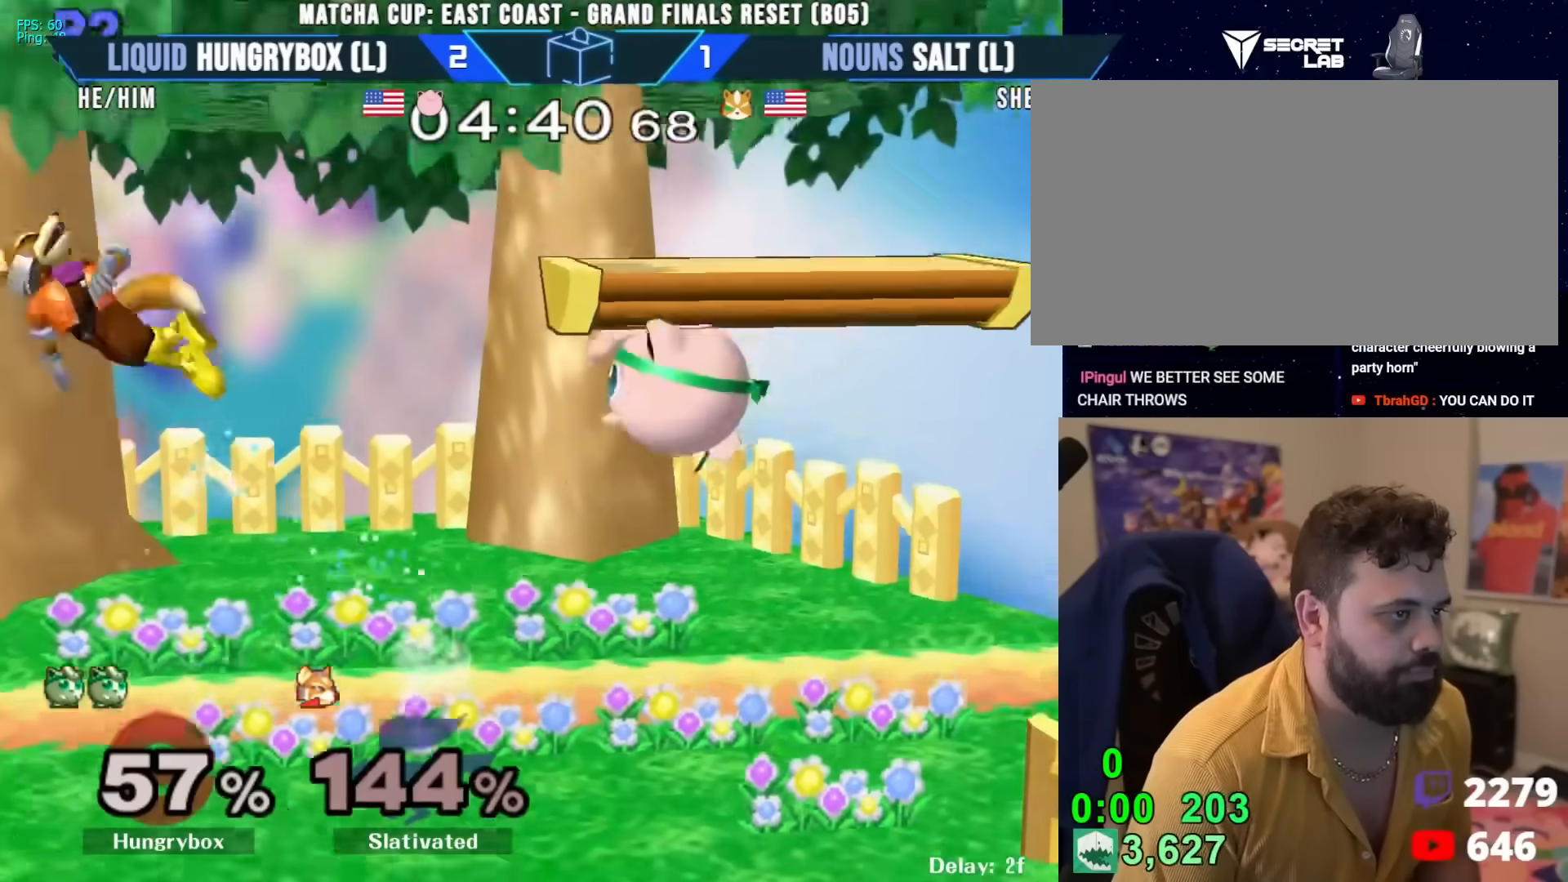
{"buttons": [], "left_stick": "left", "right_stick": "center", "events": [[83, "left_stick", "left"]]}
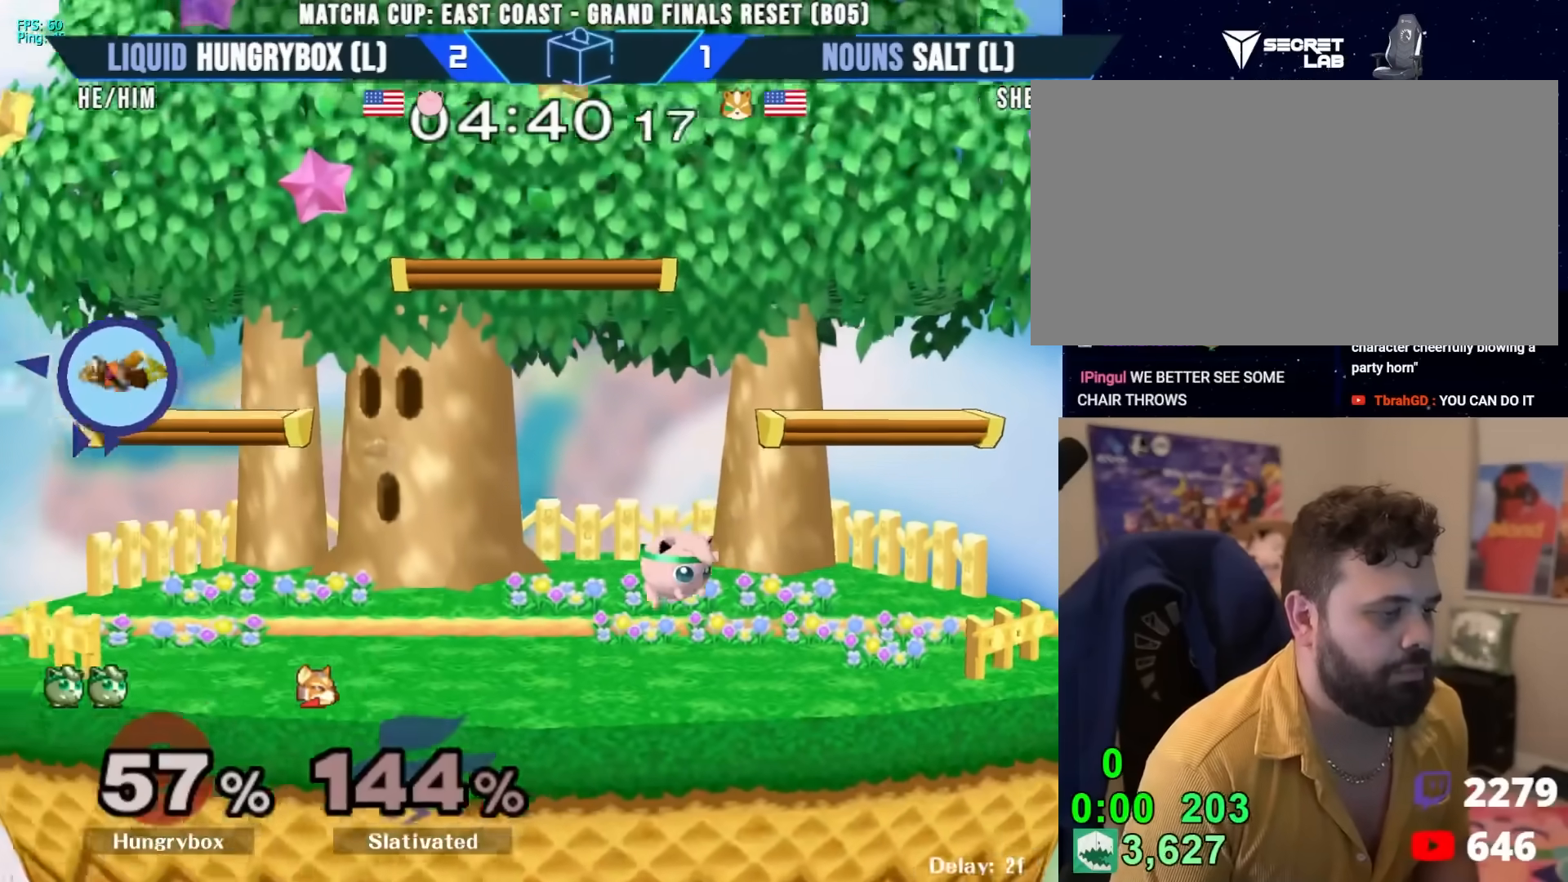
{"buttons": [], "left_stick": "left", "right_stick": "center", "events": [[167, "left_stick", "up-left"], [300, "left_stick", "left"]]}
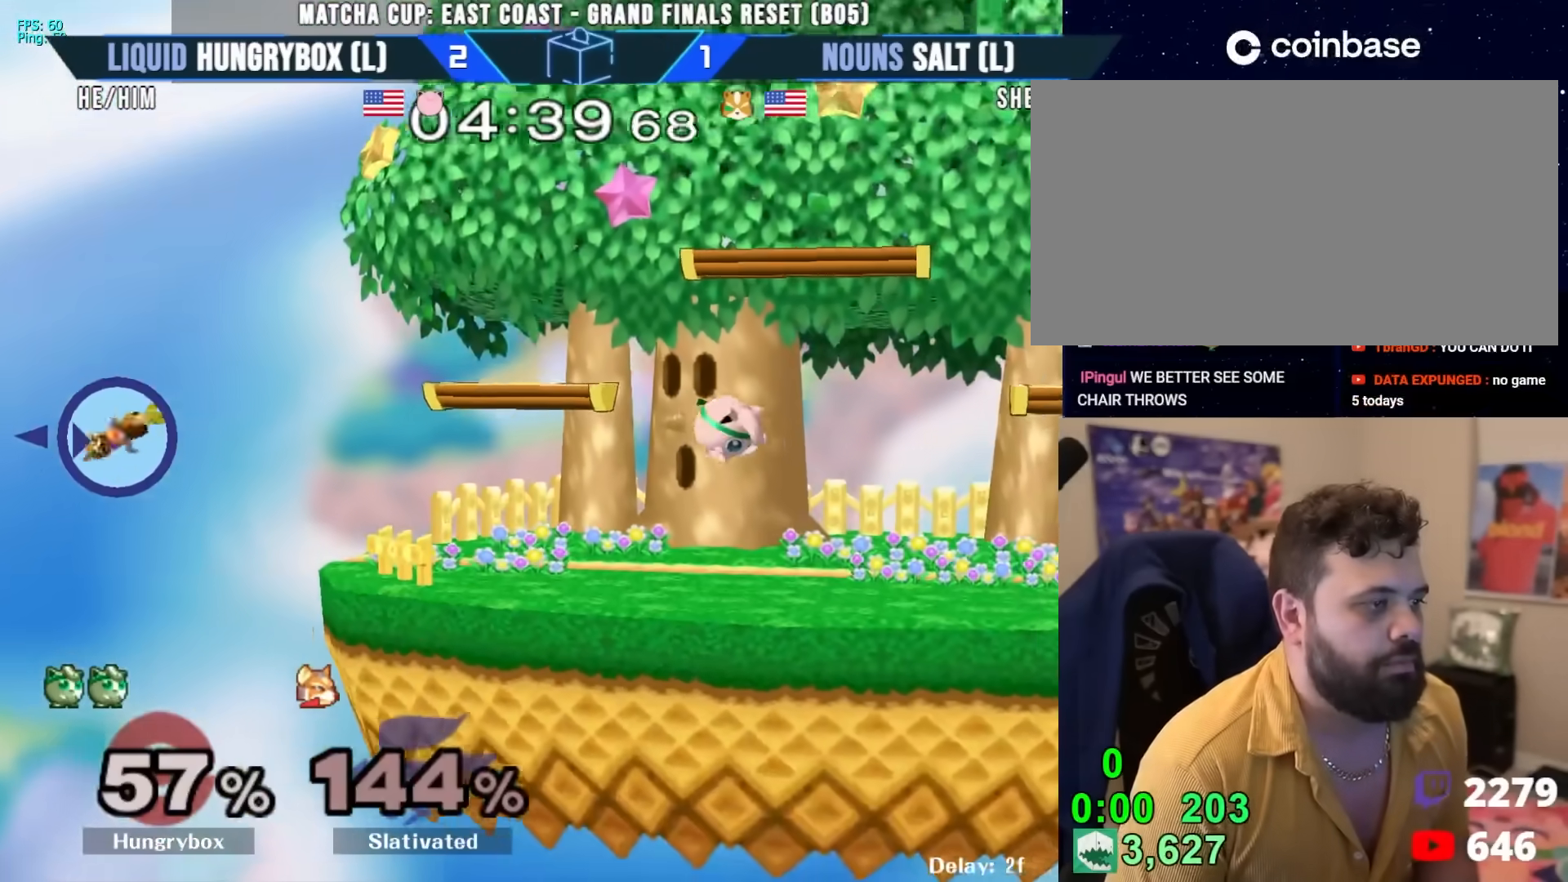
{"buttons": [], "left_stick": "left", "right_stick": "center", "events": []}
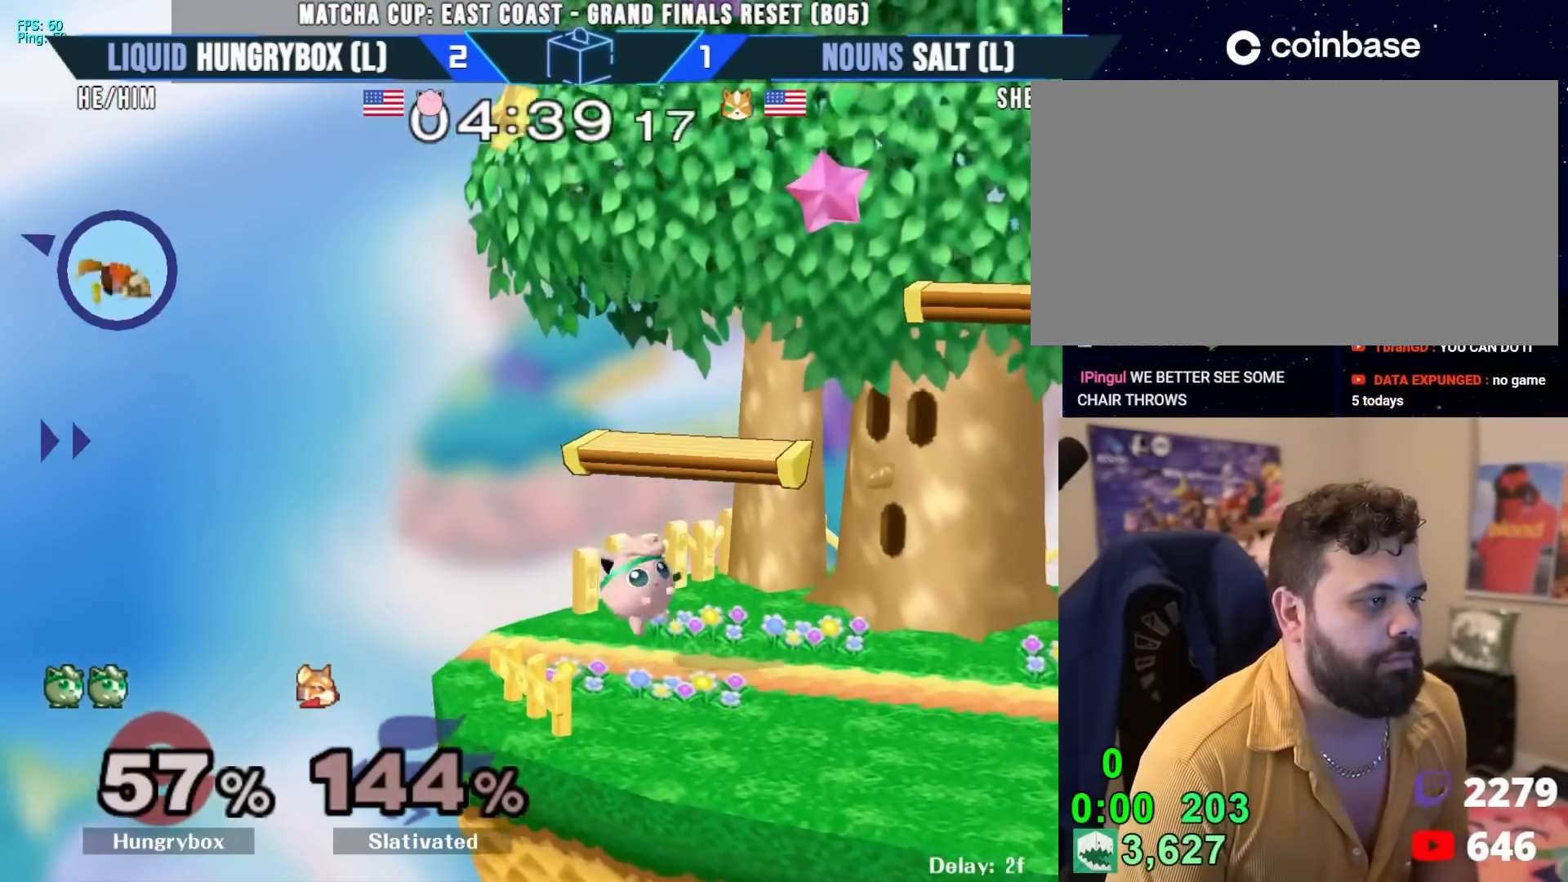
{"buttons": [], "left_stick": "center", "right_stick": "center", "events": [[100, "left_stick", "center"], [317, "Y", "down"], [367, "Y", "up"]]}
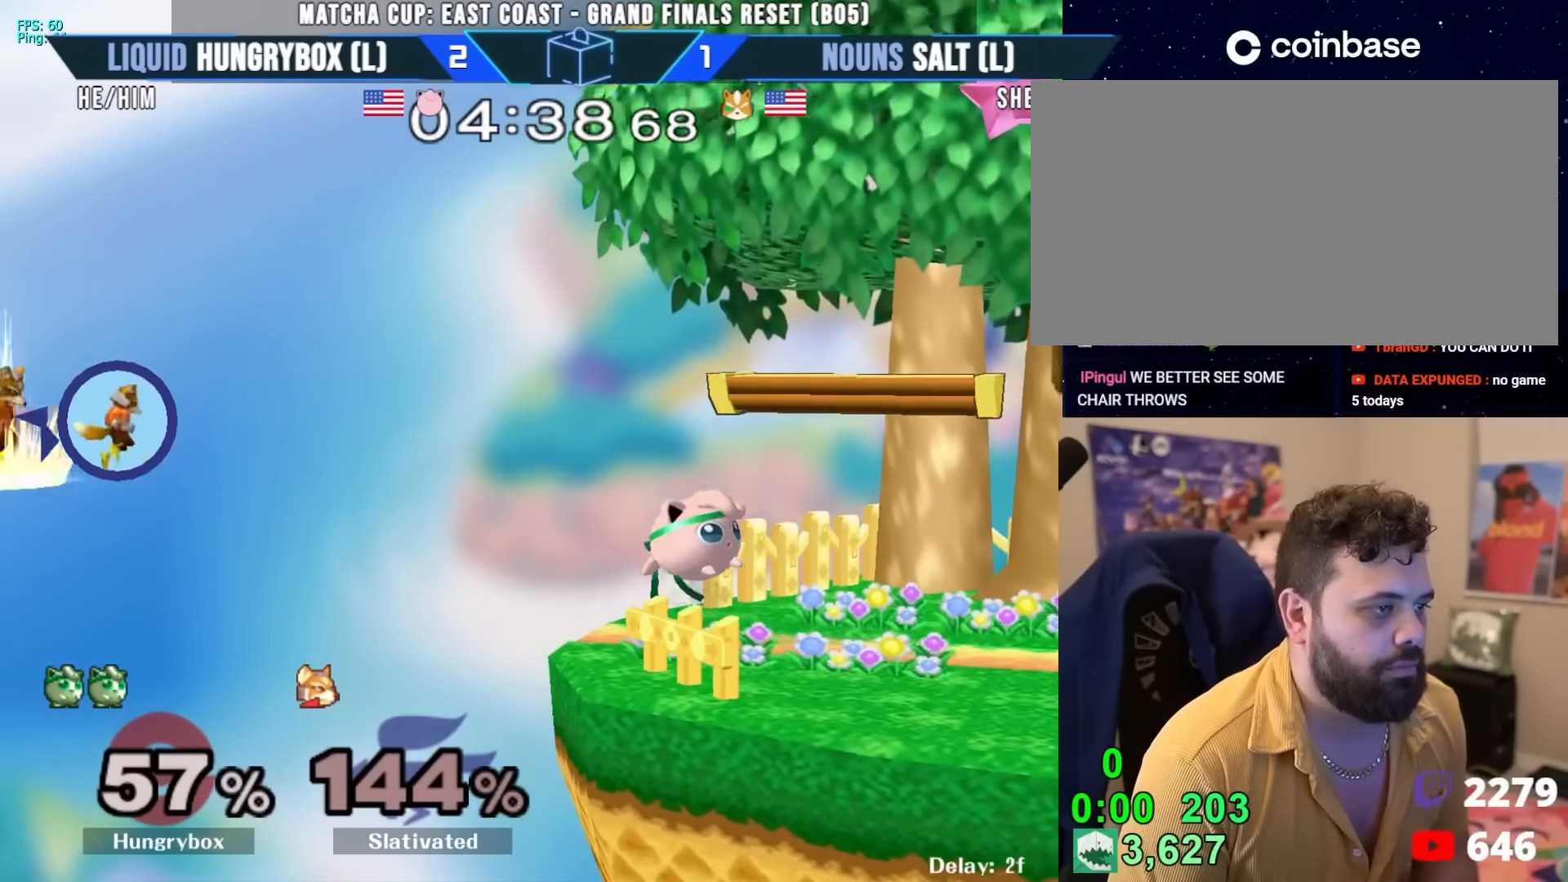
{"buttons": [], "left_stick": "right", "right_stick": "center", "events": [[133, "left_stick", "left"], [417, "left_stick", "right"]]}
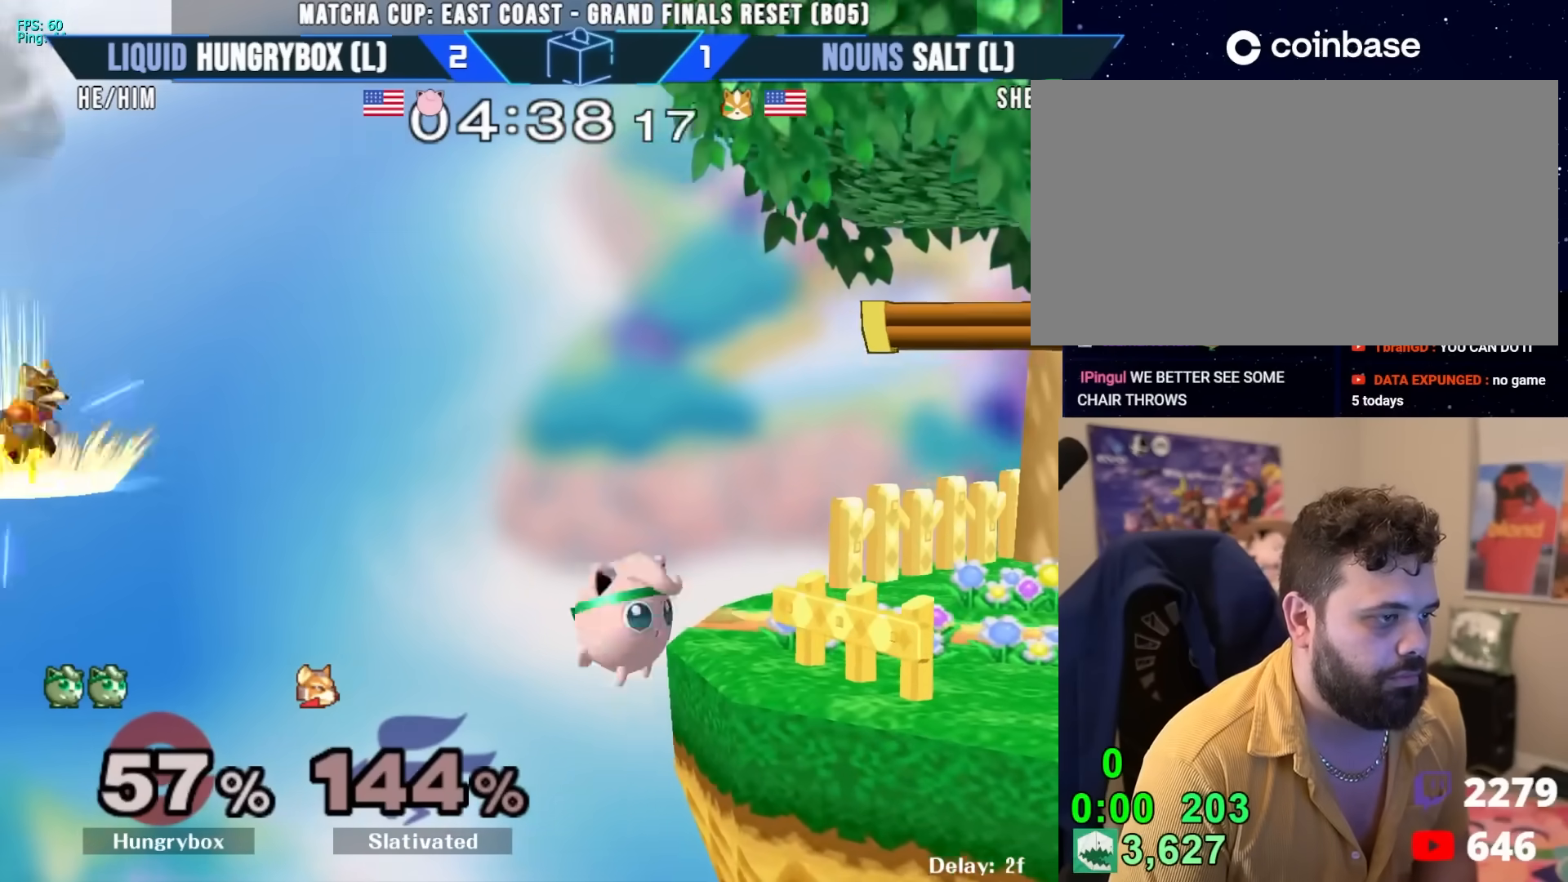
{"buttons": [], "left_stick": "up-right", "right_stick": "center", "events": [[167, "left_stick", "center"], [400, "left_stick", "down-right"], [450, "left_stick", "up-right"]]}
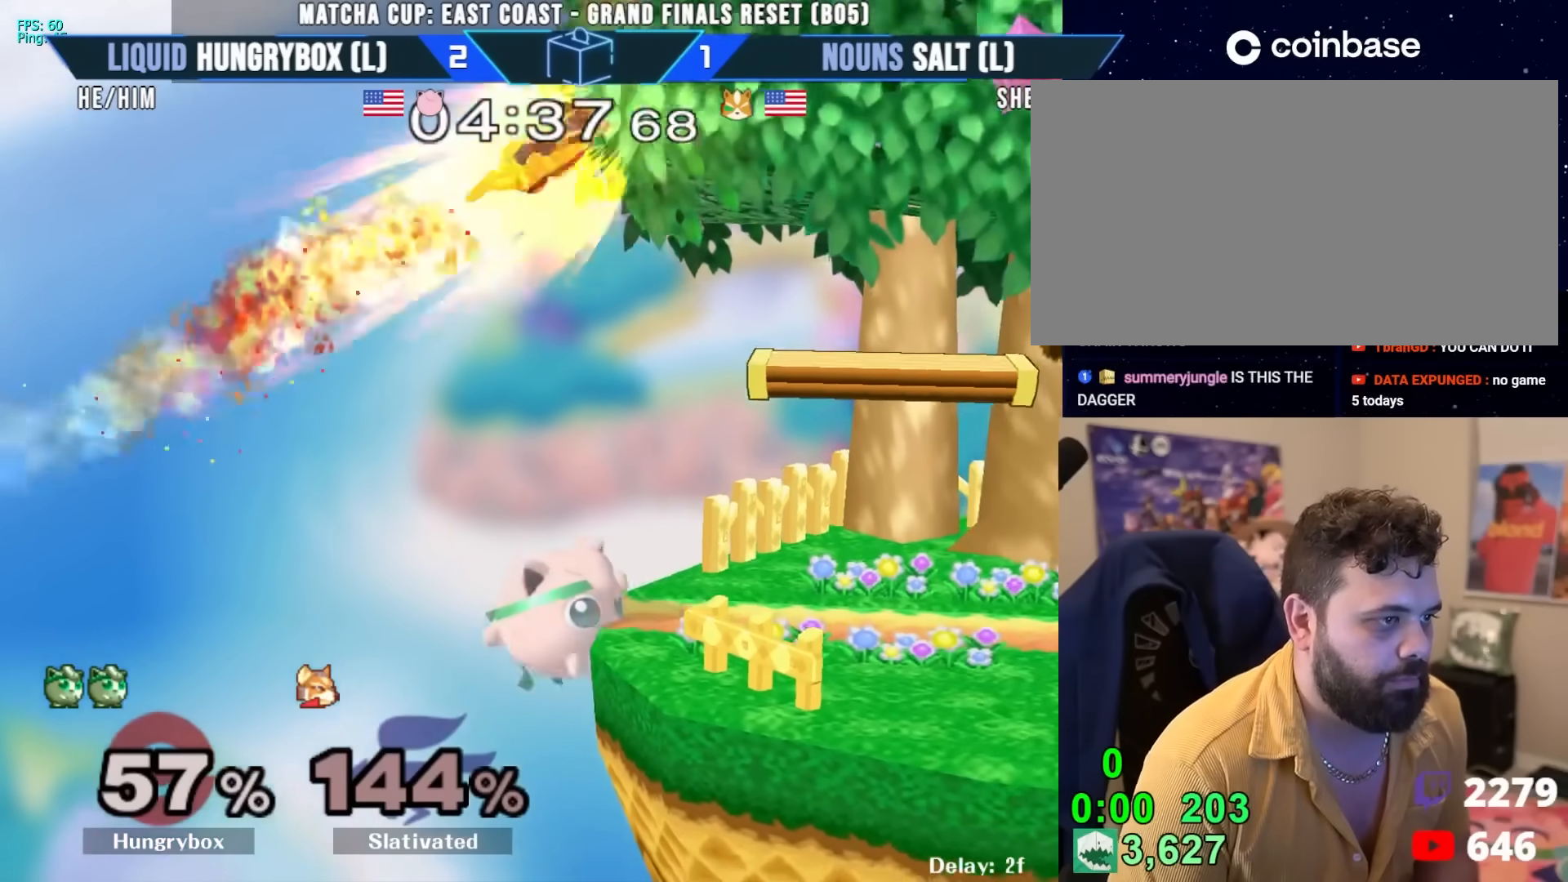
{"buttons": [], "left_stick": "right", "right_stick": "center", "events": [[50, "left_stick", "right"], [233, "right_stick", "left"], [317, "Z", "down"], [367, "right_stick", "center"], [383, "Z", "up"], [450, "Z", "down"], [500, "Z", "up"]]}
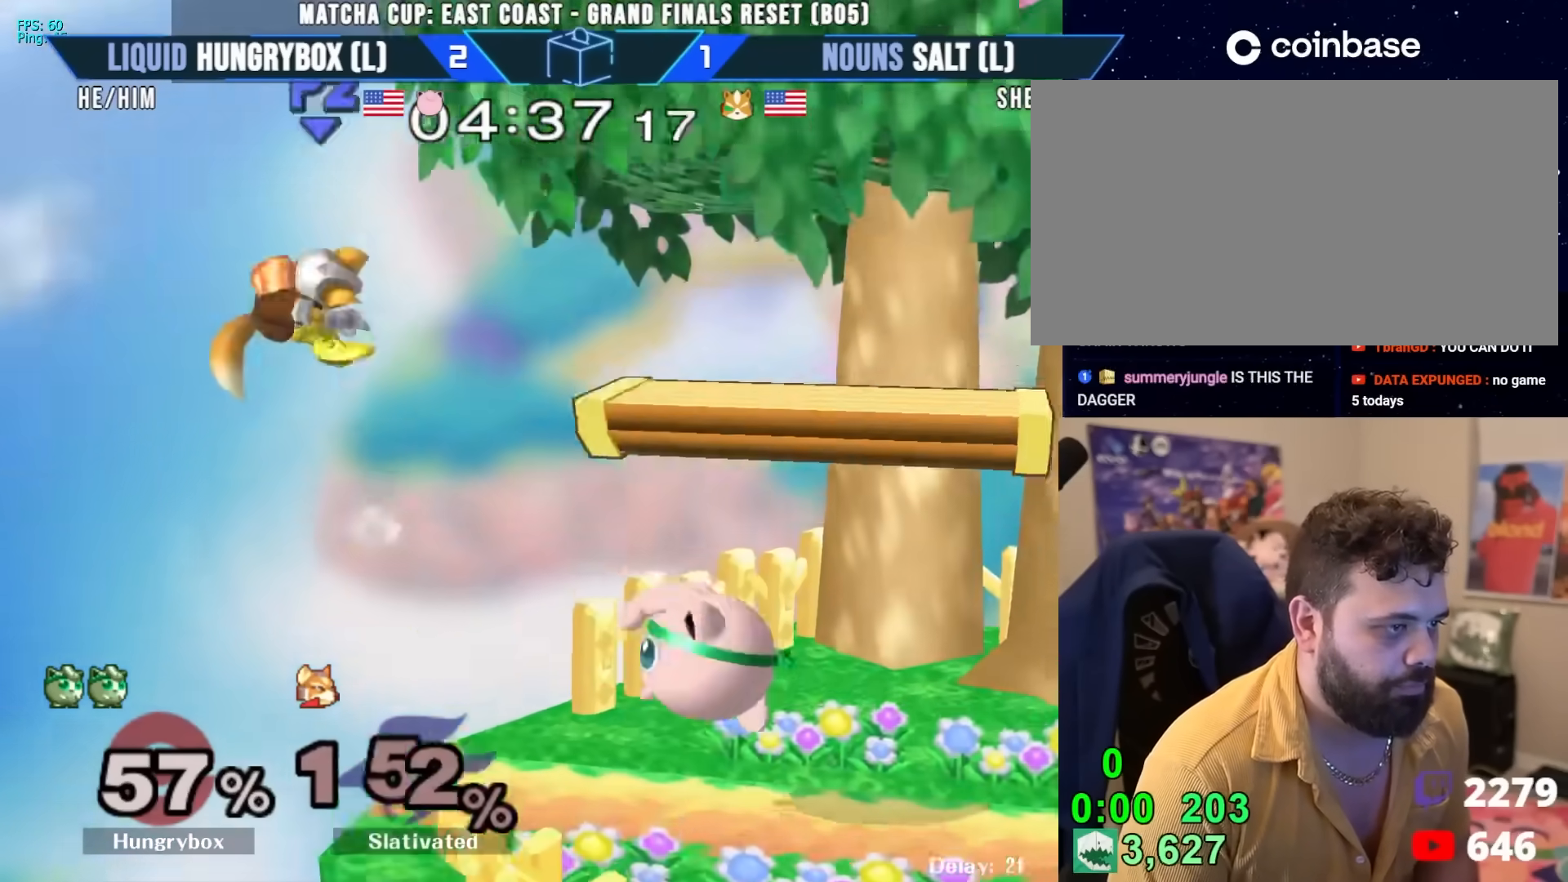
{"buttons": [], "left_stick": "down-left", "right_stick": "center", "events": [[50, "Z", "down"], [50, "left_stick", "down"], [167, "left_stick", "center"], [200, "Z", "up"], [300, "left_stick", "up-right"], [400, "R1", "down"], [400, "left_stick", "down-left"], [500, "R1", "up"]]}
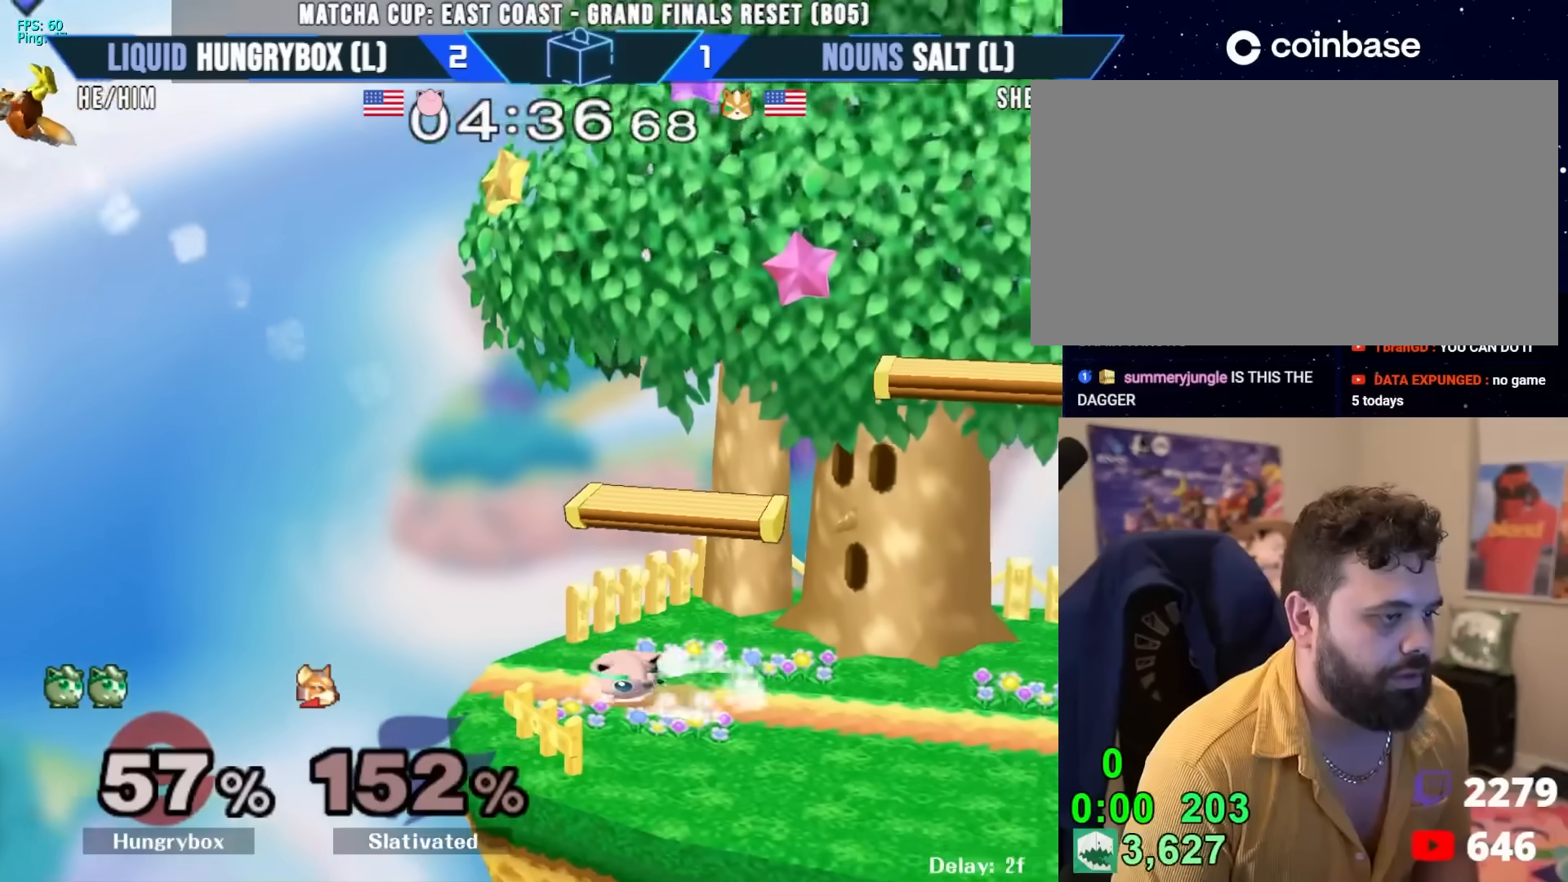
{"buttons": [], "left_stick": "center", "right_stick": "center", "events": [[50, "left_stick", "center"]]}
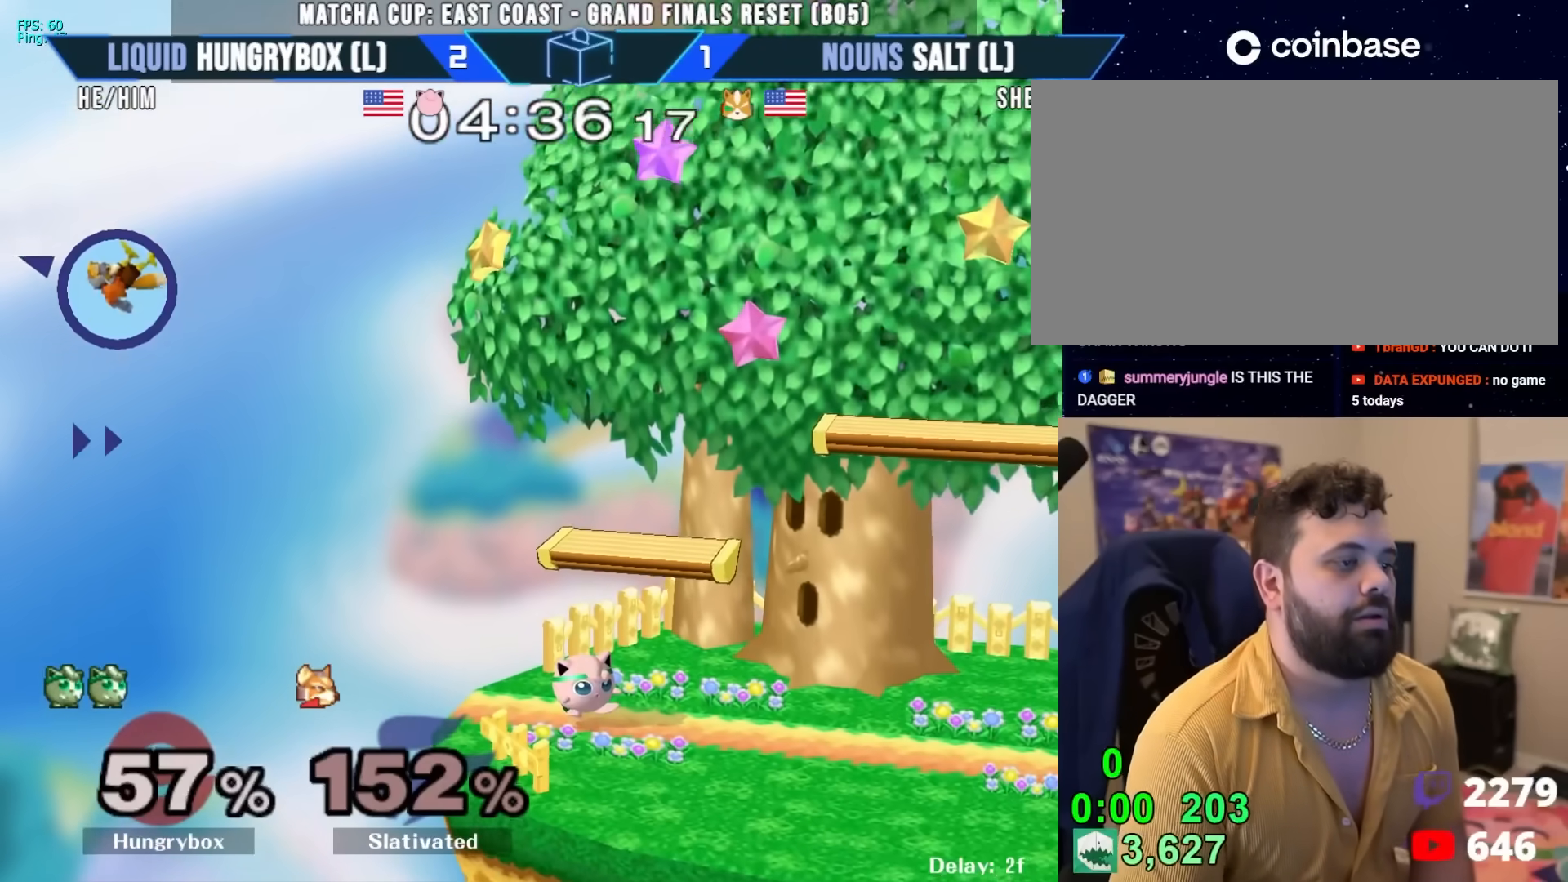
{"buttons": [], "left_stick": "center", "right_stick": "center", "events": []}
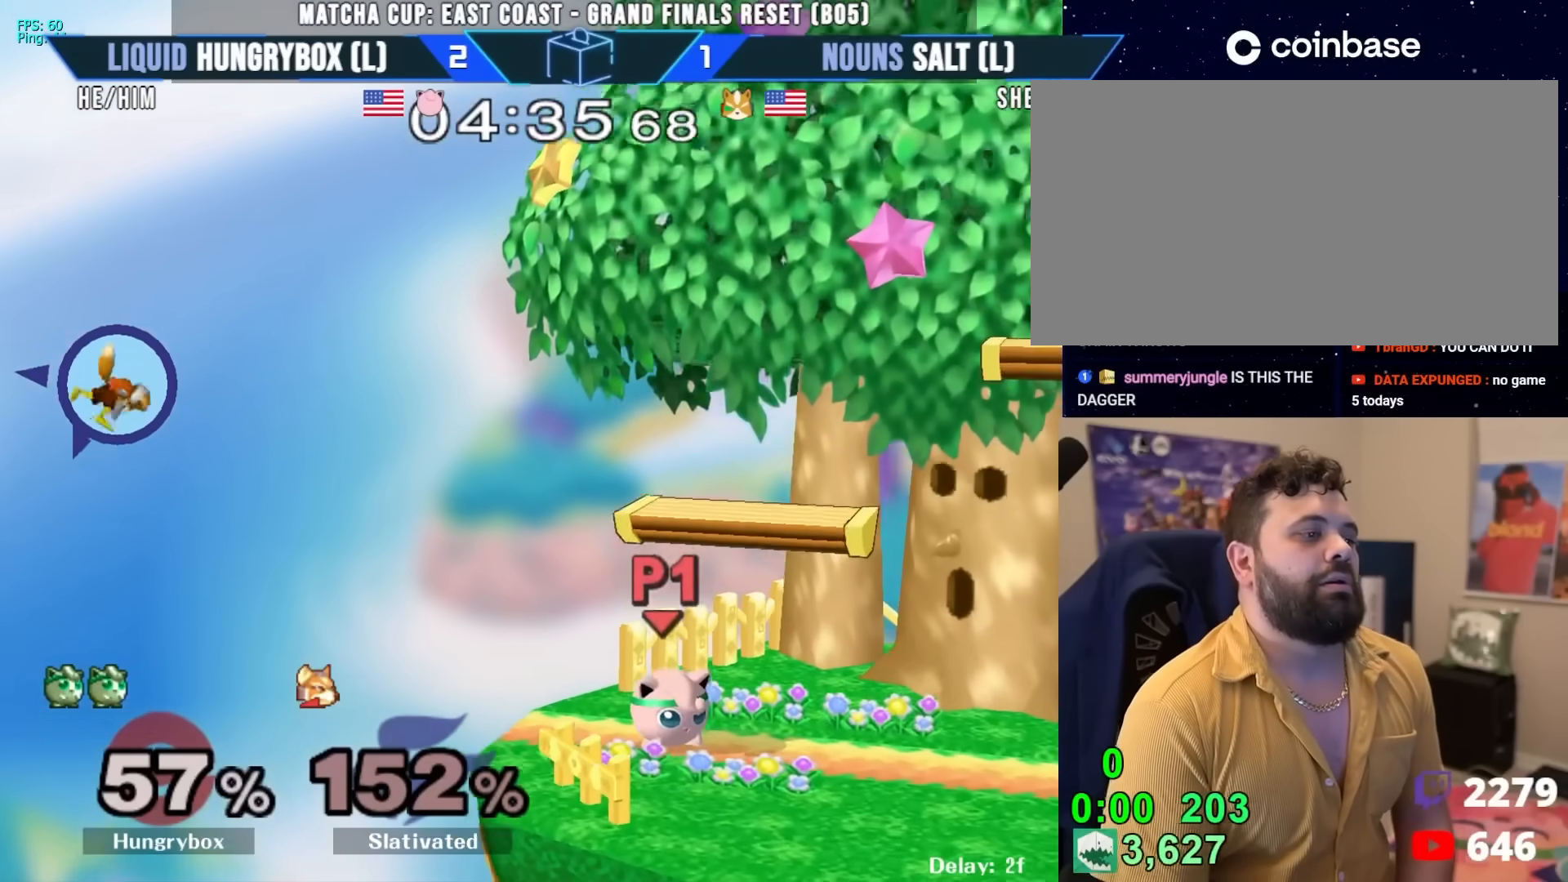
{"buttons": [], "left_stick": "left", "right_stick": "center", "events": [[317, "Y", "down"], [333, "Y", "up"], [433, "left_stick", "left"]]}
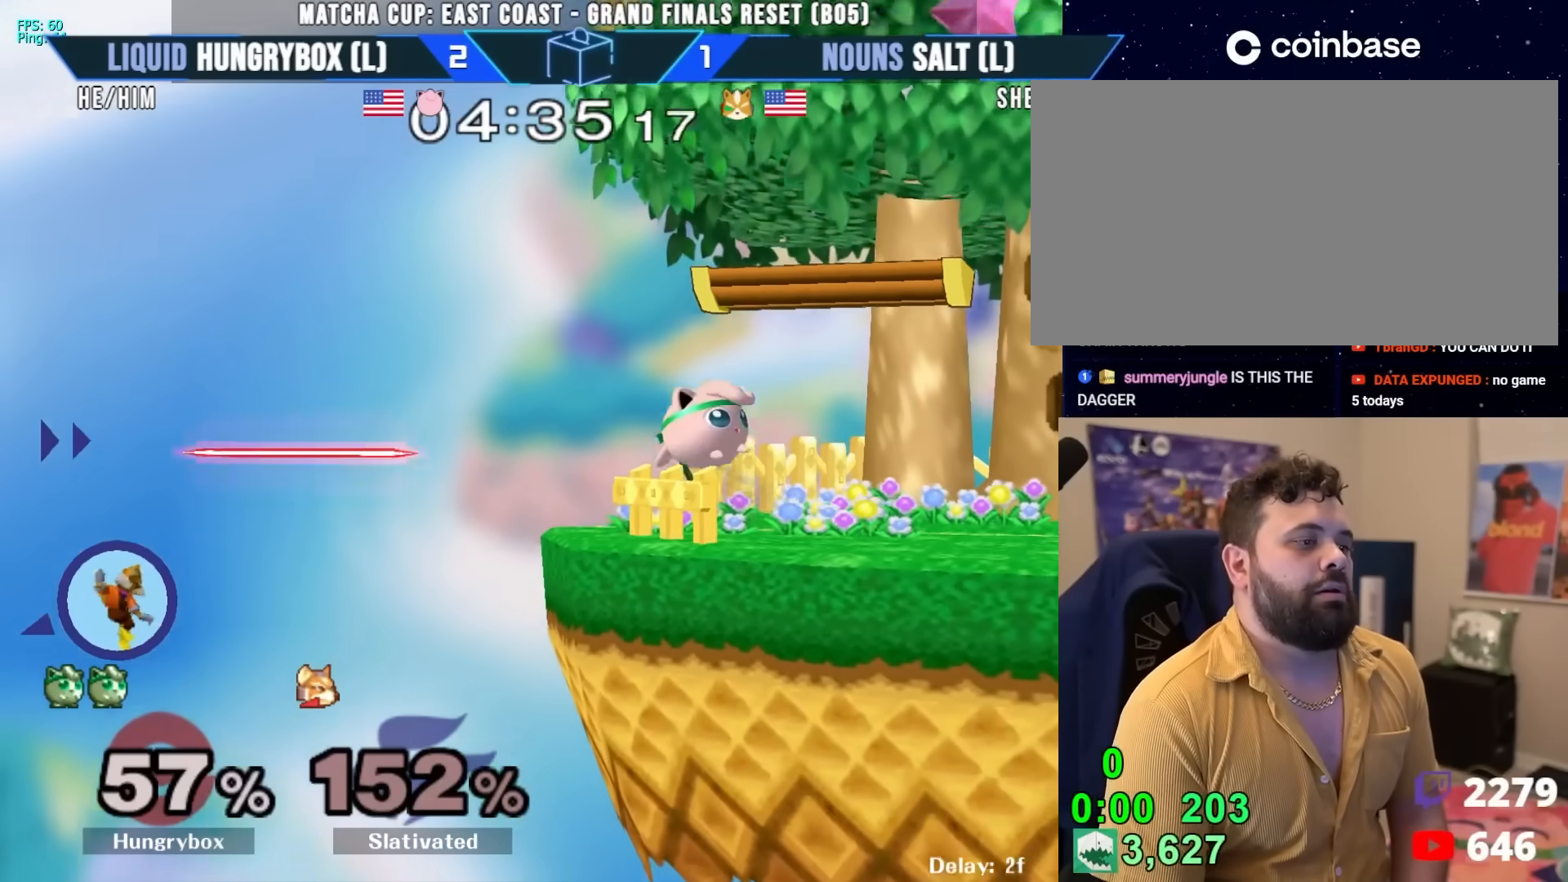
{"buttons": [], "left_stick": "center", "right_stick": "center", "events": [[300, "left_stick", "down-right"], [417, "left_stick", "center"]]}
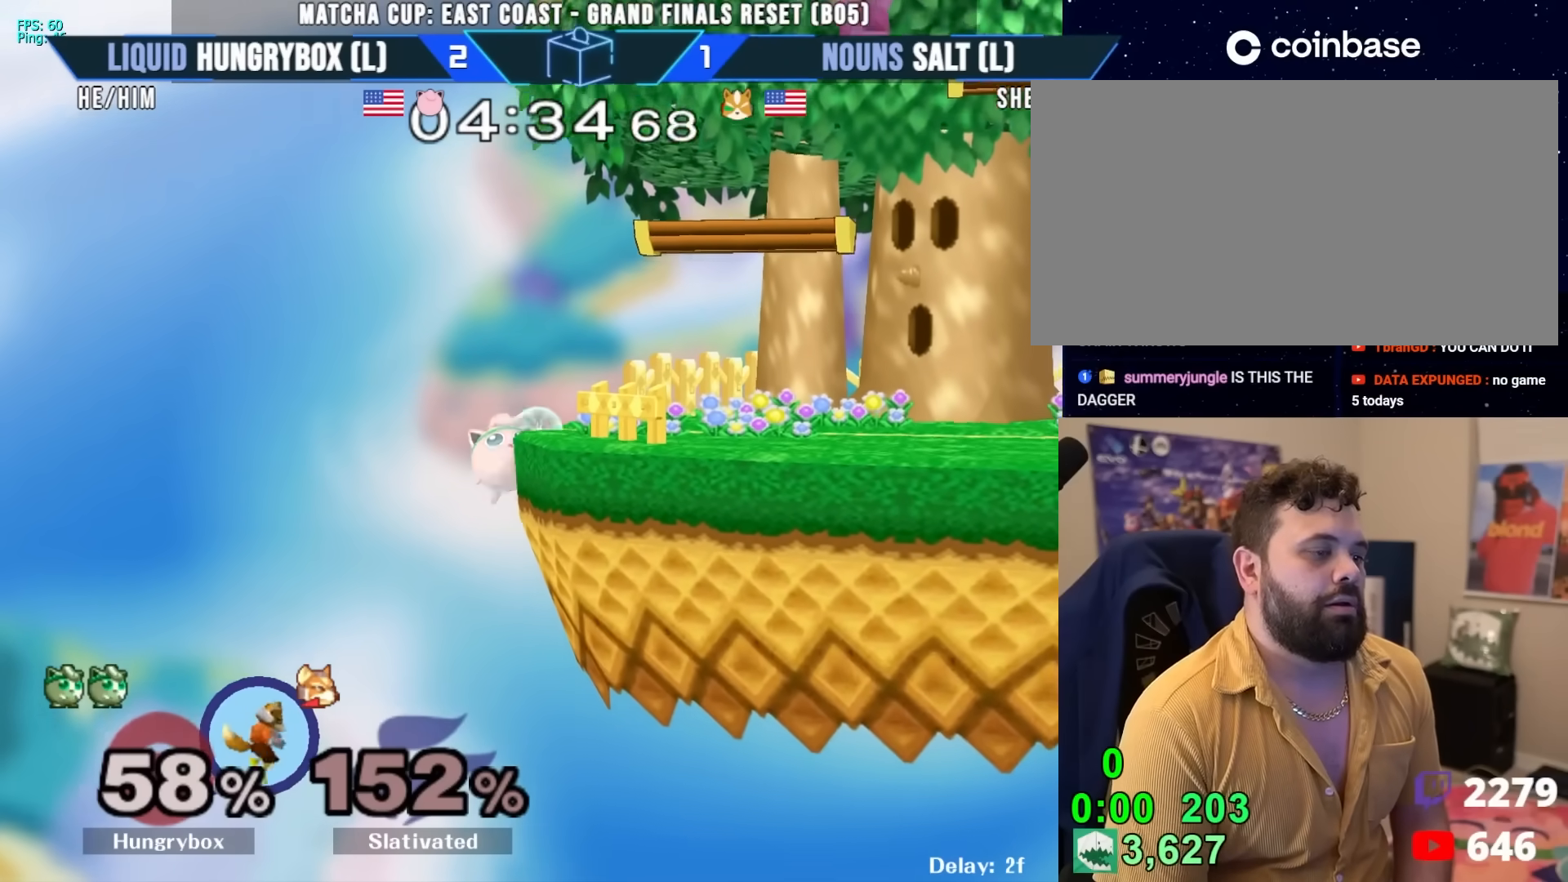
{"buttons": [], "left_stick": "center", "right_stick": "center", "events": []}
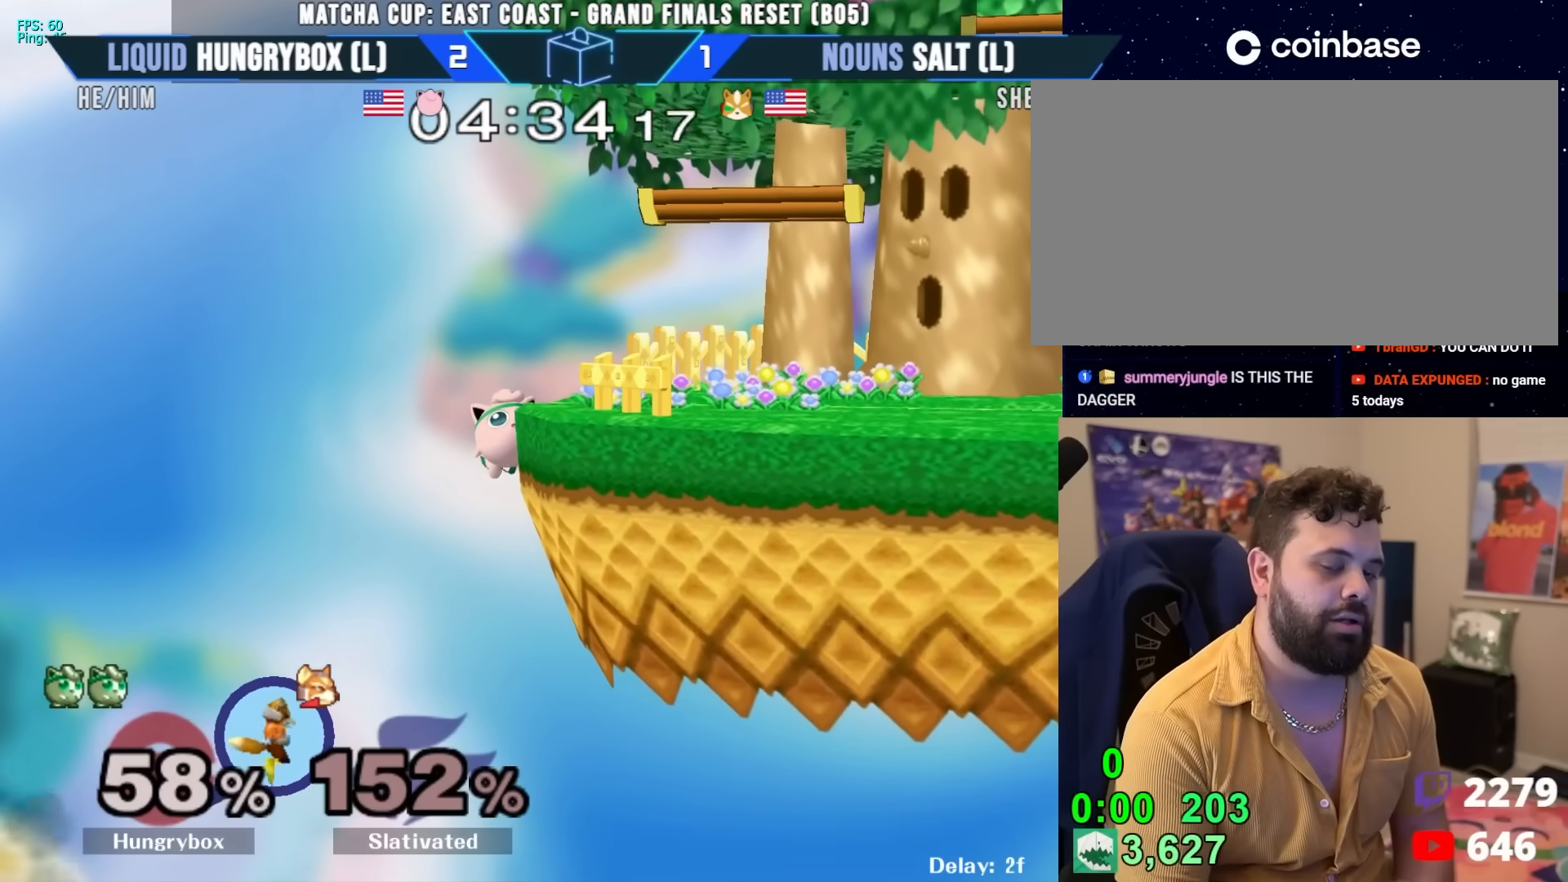
{"buttons": [], "left_stick": "center", "right_stick": "center", "events": []}
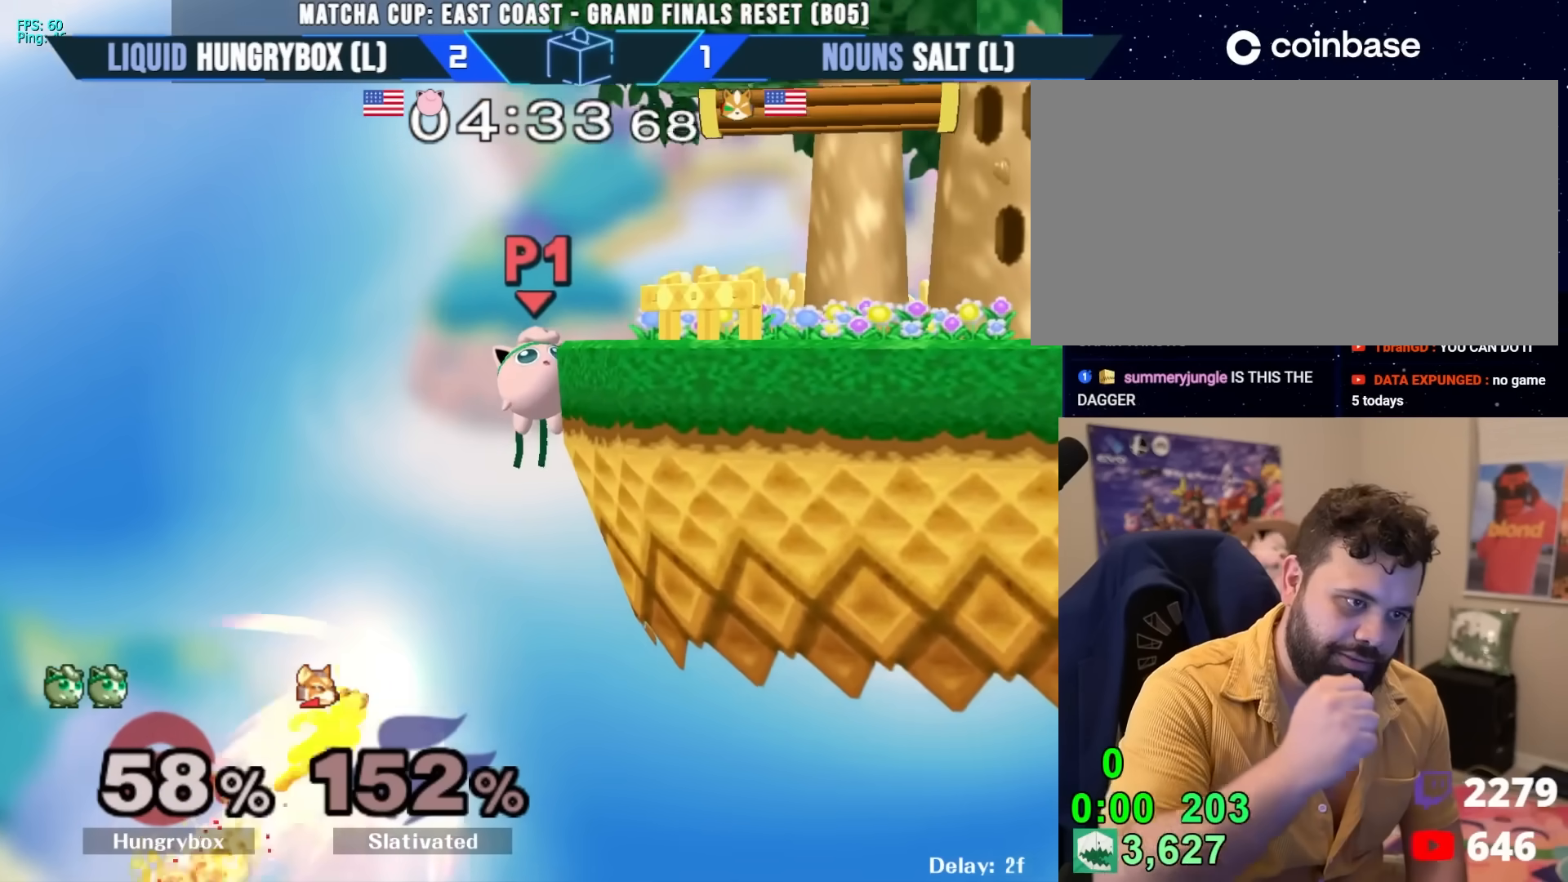
{"buttons": [], "left_stick": "right", "right_stick": "center", "events": [[483, "left_stick", "right"]]}
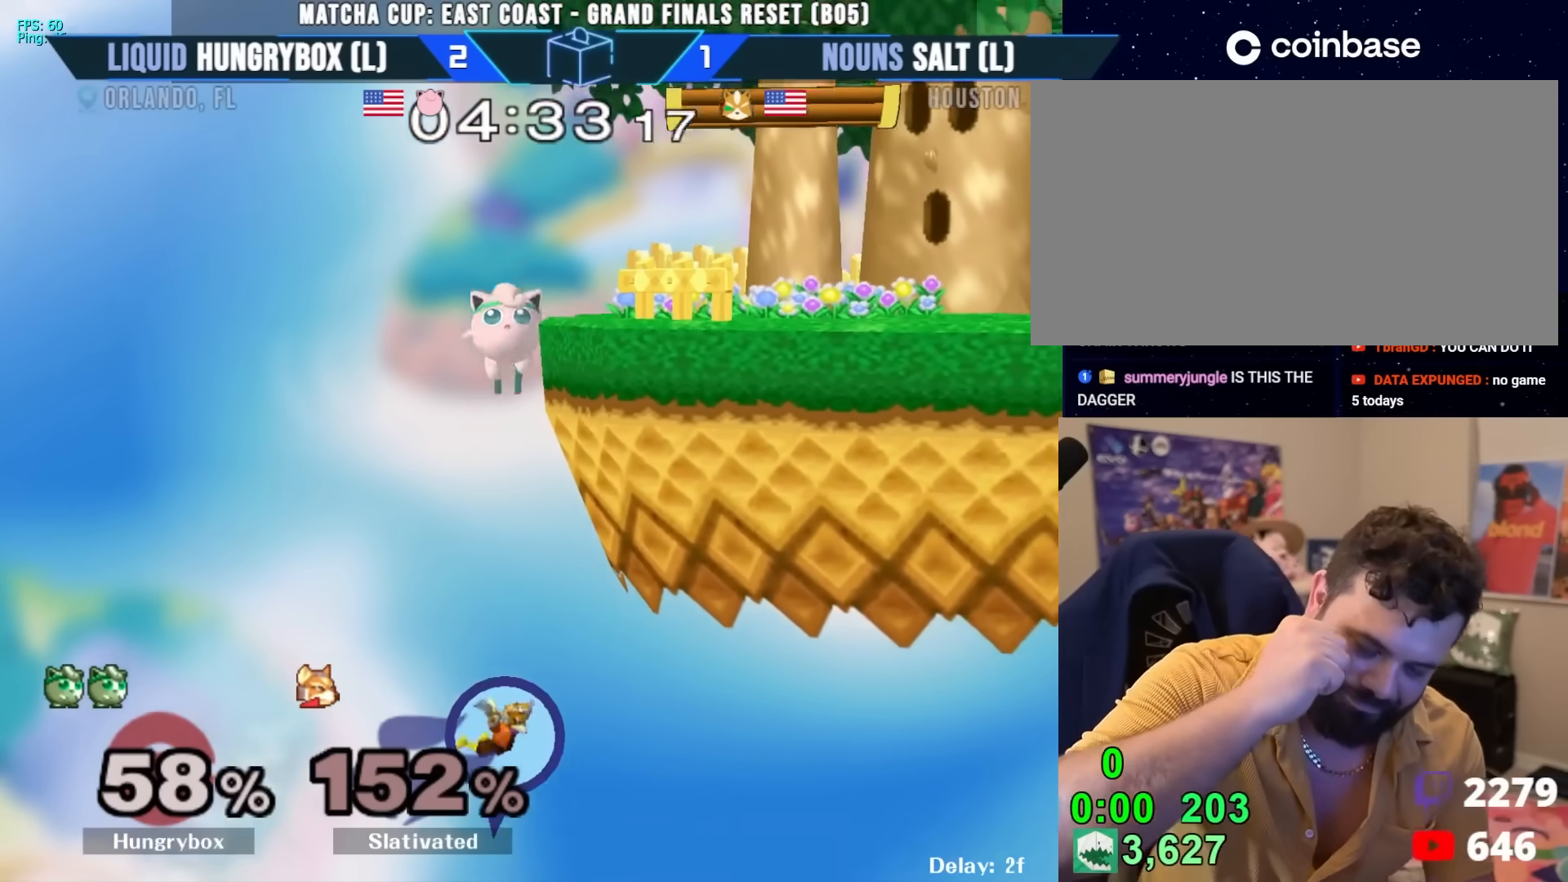
{"buttons": [], "left_stick": "center", "right_stick": "center", "events": [[217, "left_stick", "center"]]}
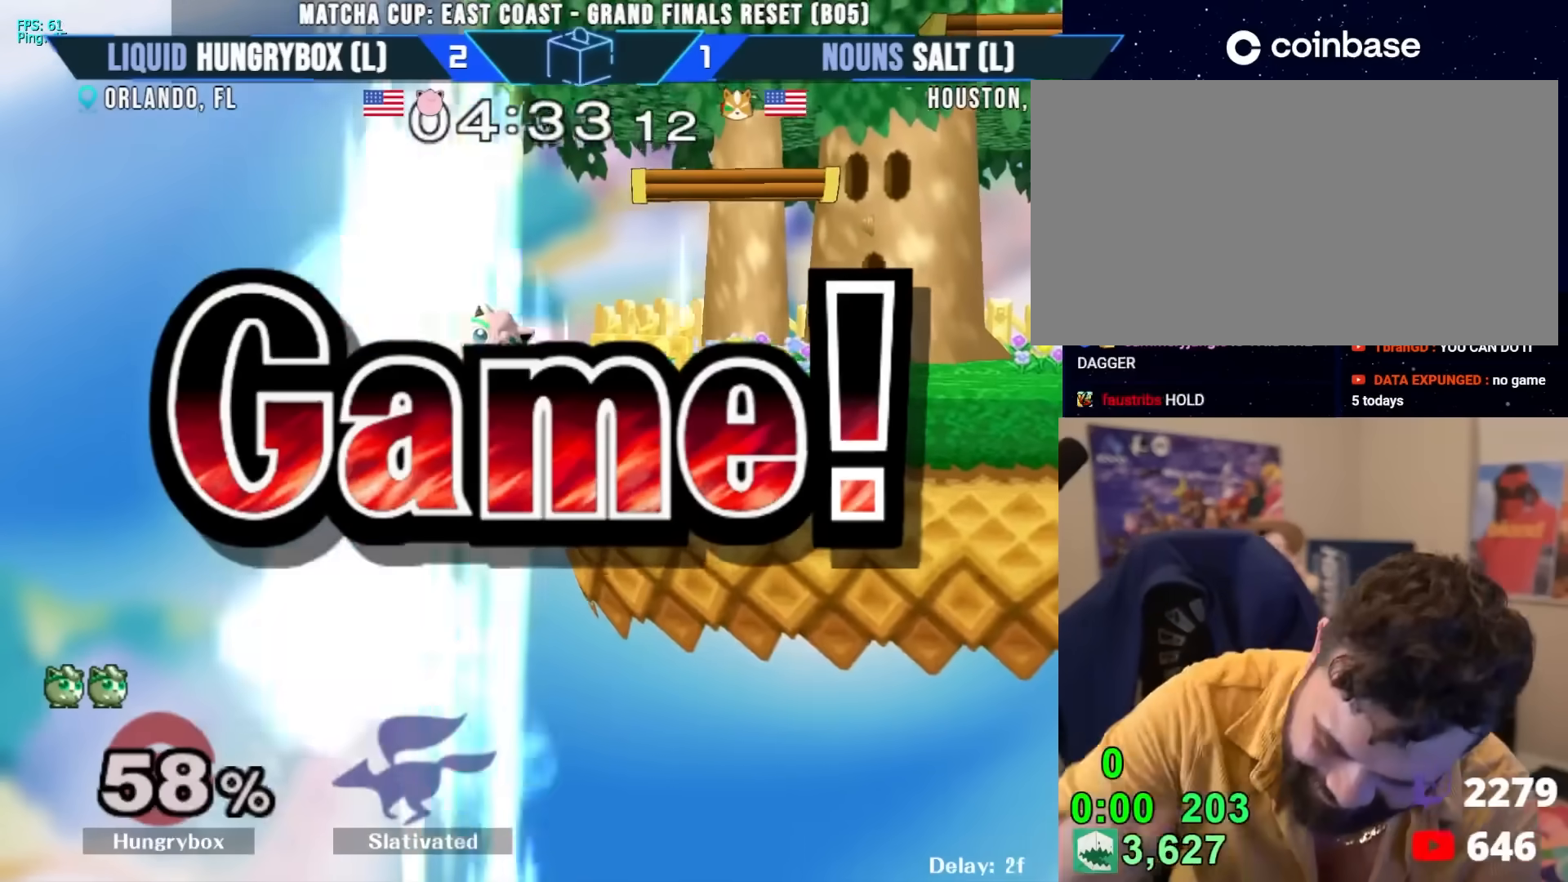
{"buttons": [], "left_stick": "center", "right_stick": "center", "events": []}
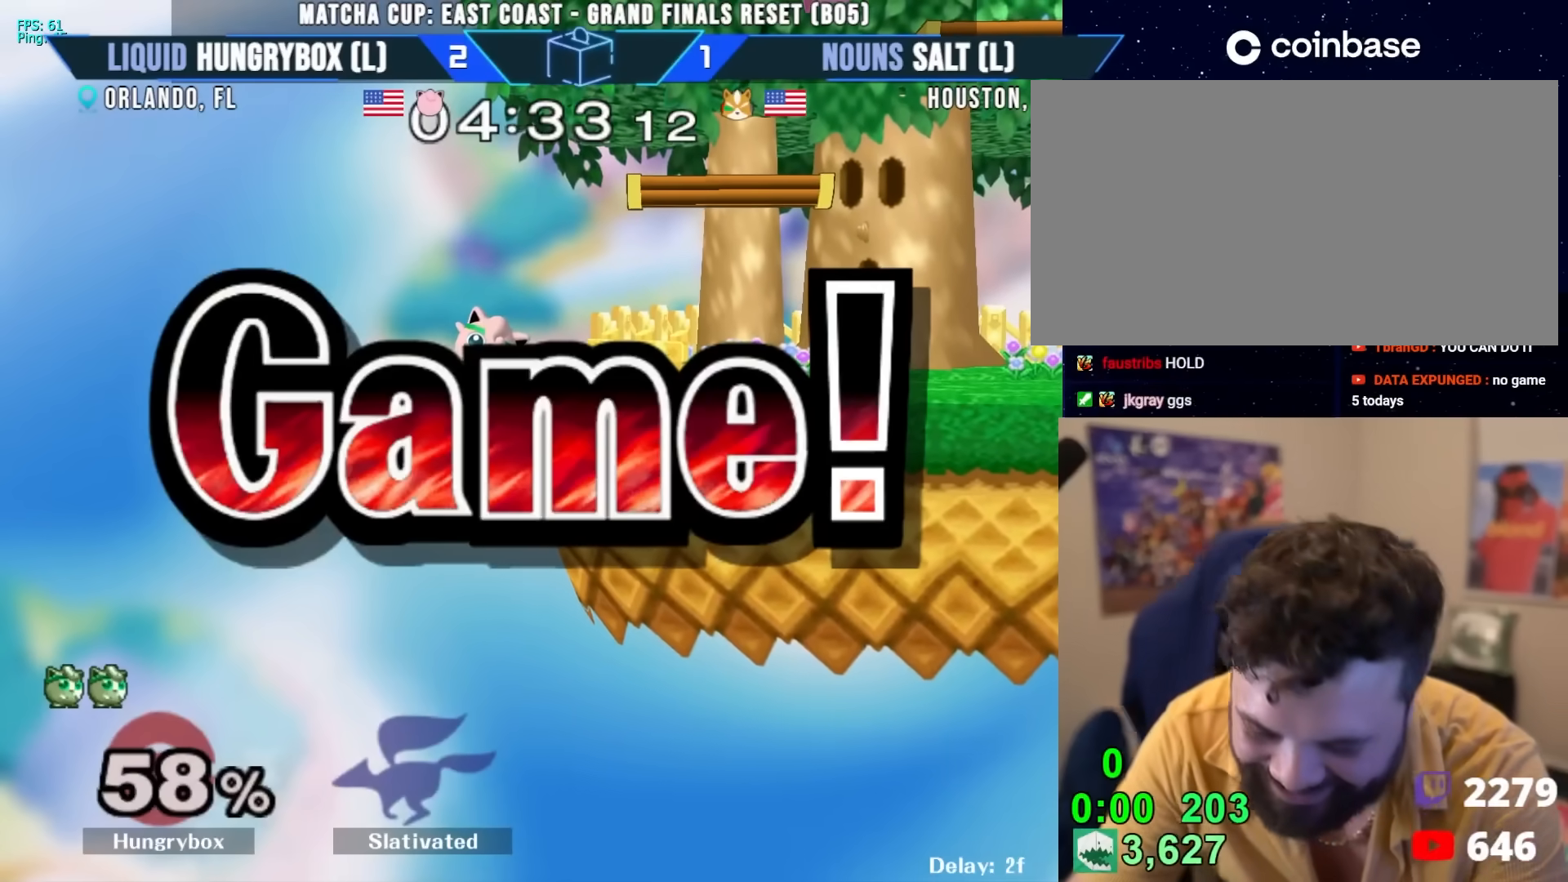
{"buttons": [], "left_stick": "center", "right_stick": "center", "events": []}
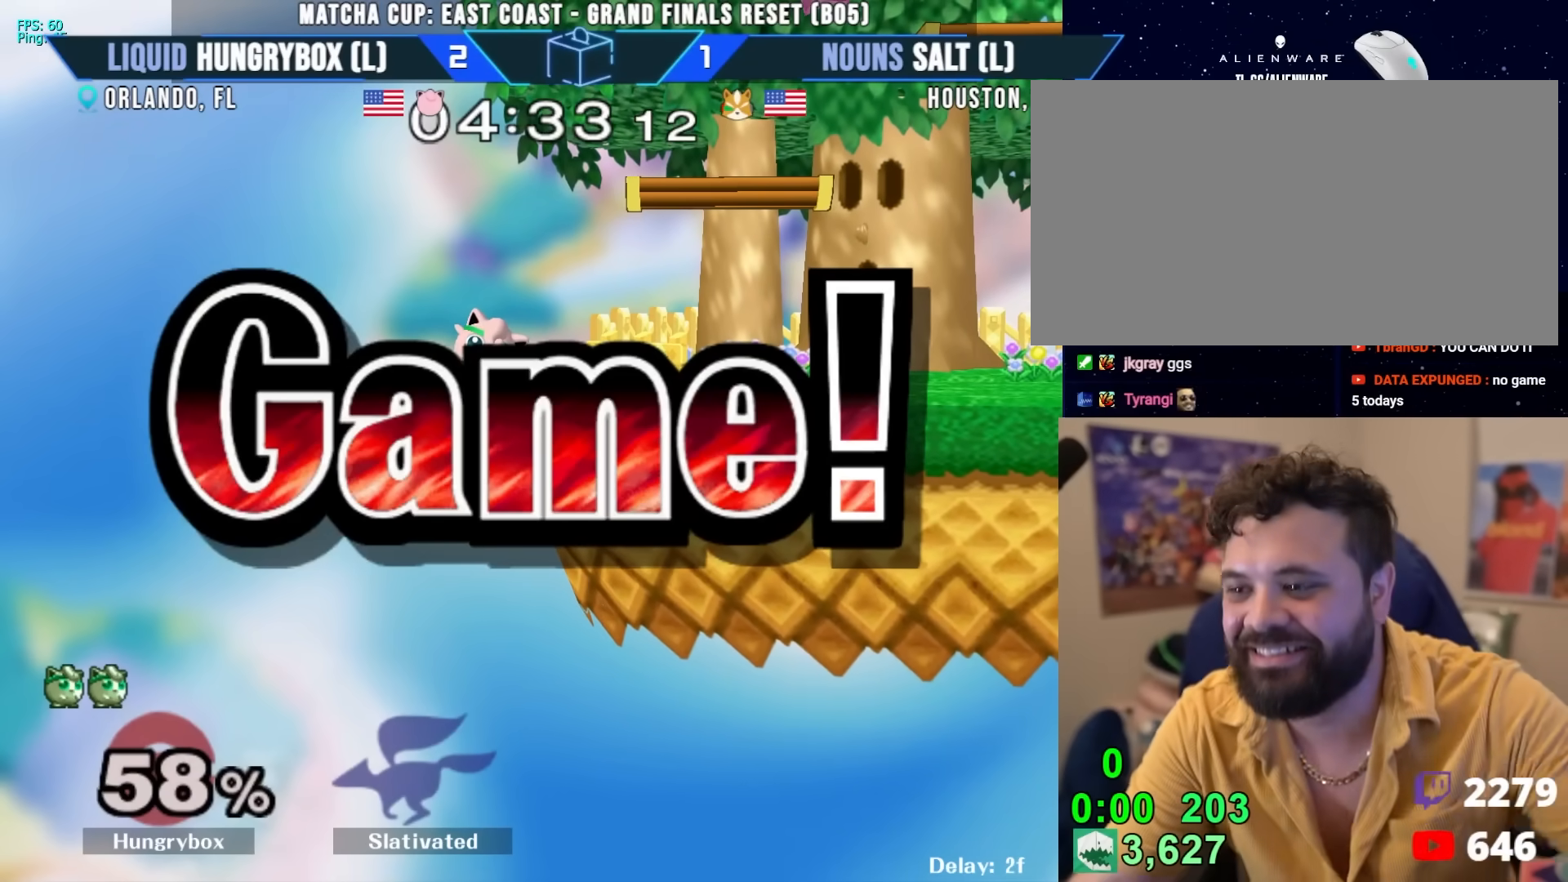
{"buttons": [], "left_stick": "center", "right_stick": "center", "events": []}
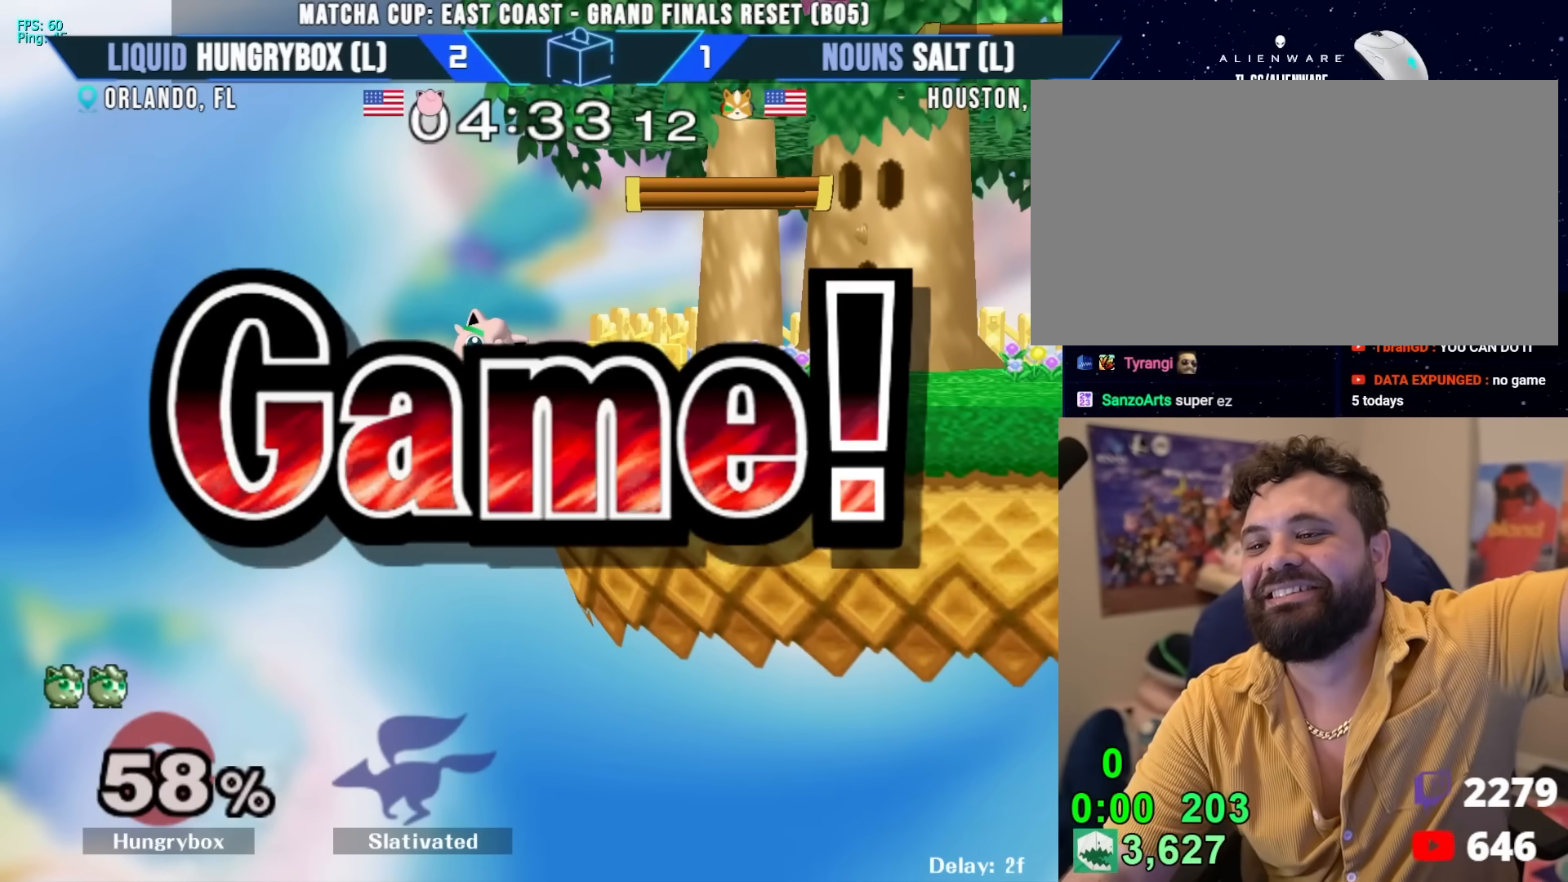
{"buttons": [], "left_stick": "center", "right_stick": "center", "events": []}
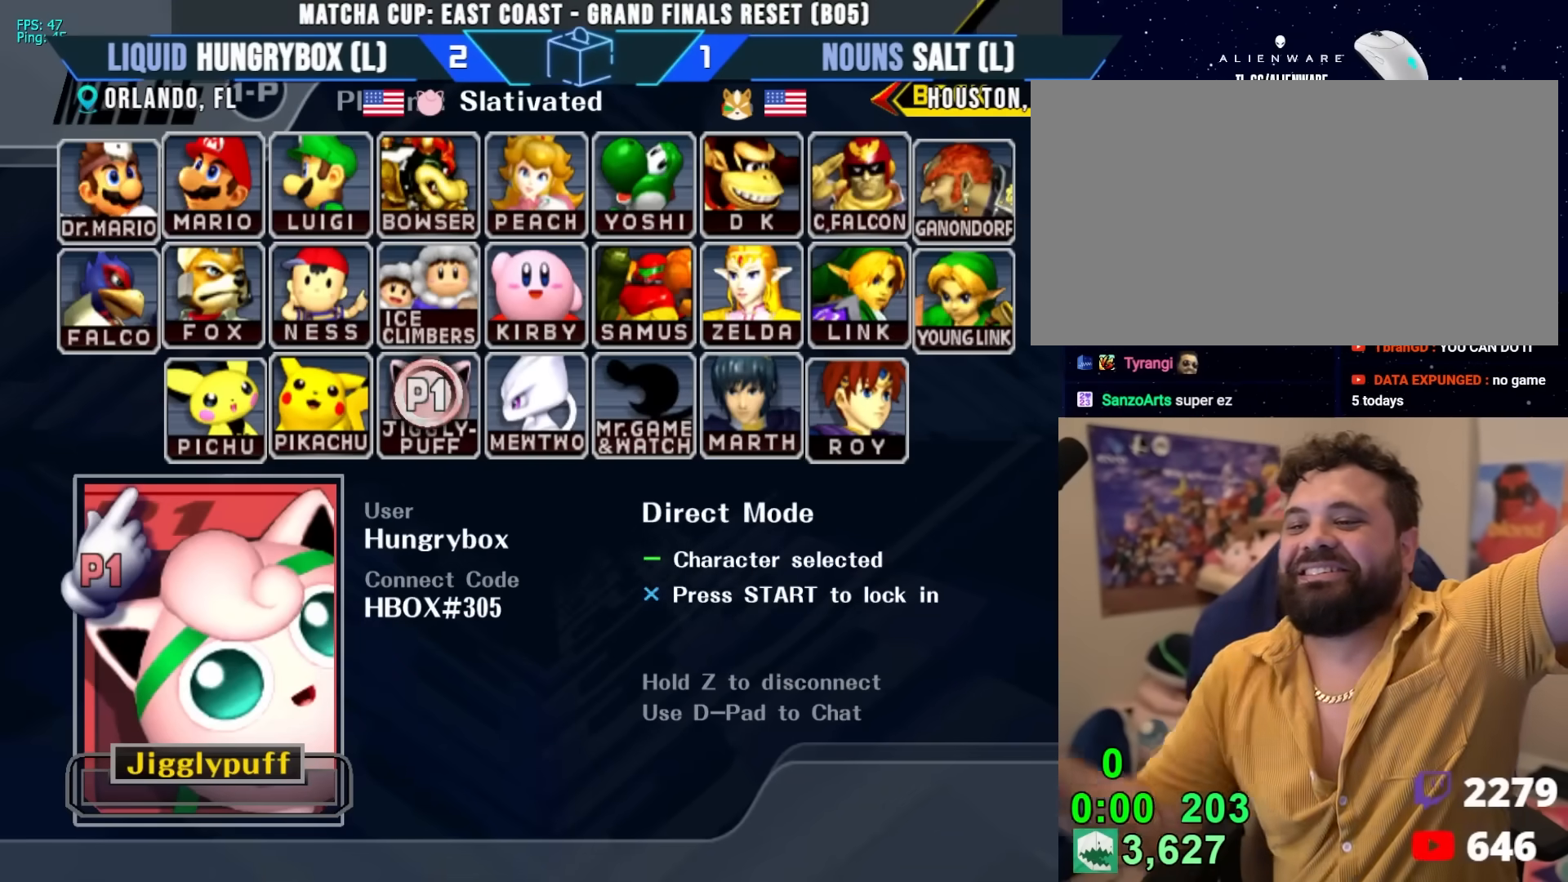
{"buttons": [], "left_stick": "center", "right_stick": "center", "events": []}